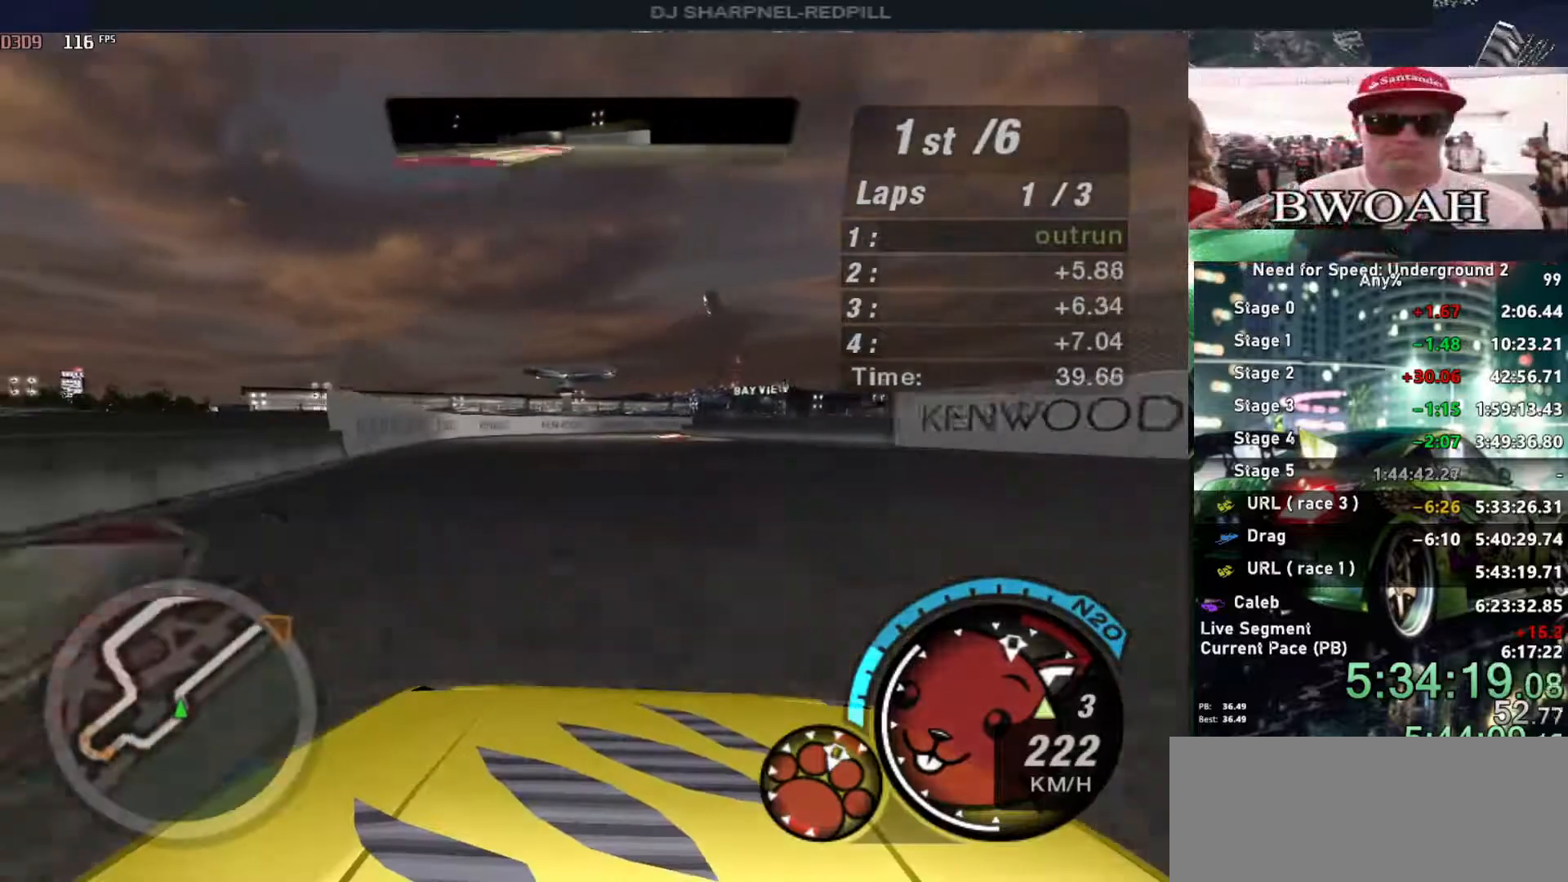
Gameplay with keyboard; each line is a JSON object with the keys held at the frame after it. "events" lists presses ("down") and releases ("up") of "alt", "ctrl", "down", "escape", "left", "r", "return", "right", "shift", "space", "super", "t", "tab", "u" and "up" between this image and that frame as [ms after this image, input, new state], when the widget could be followed in between. No other keys are recorded. Mouse input is not recorded.
{"keys": ["right", "up"], "events": [[66, "left", "up"], [250, "right", "down"], [433, "right", "up"], [483, "right", "down"]]}
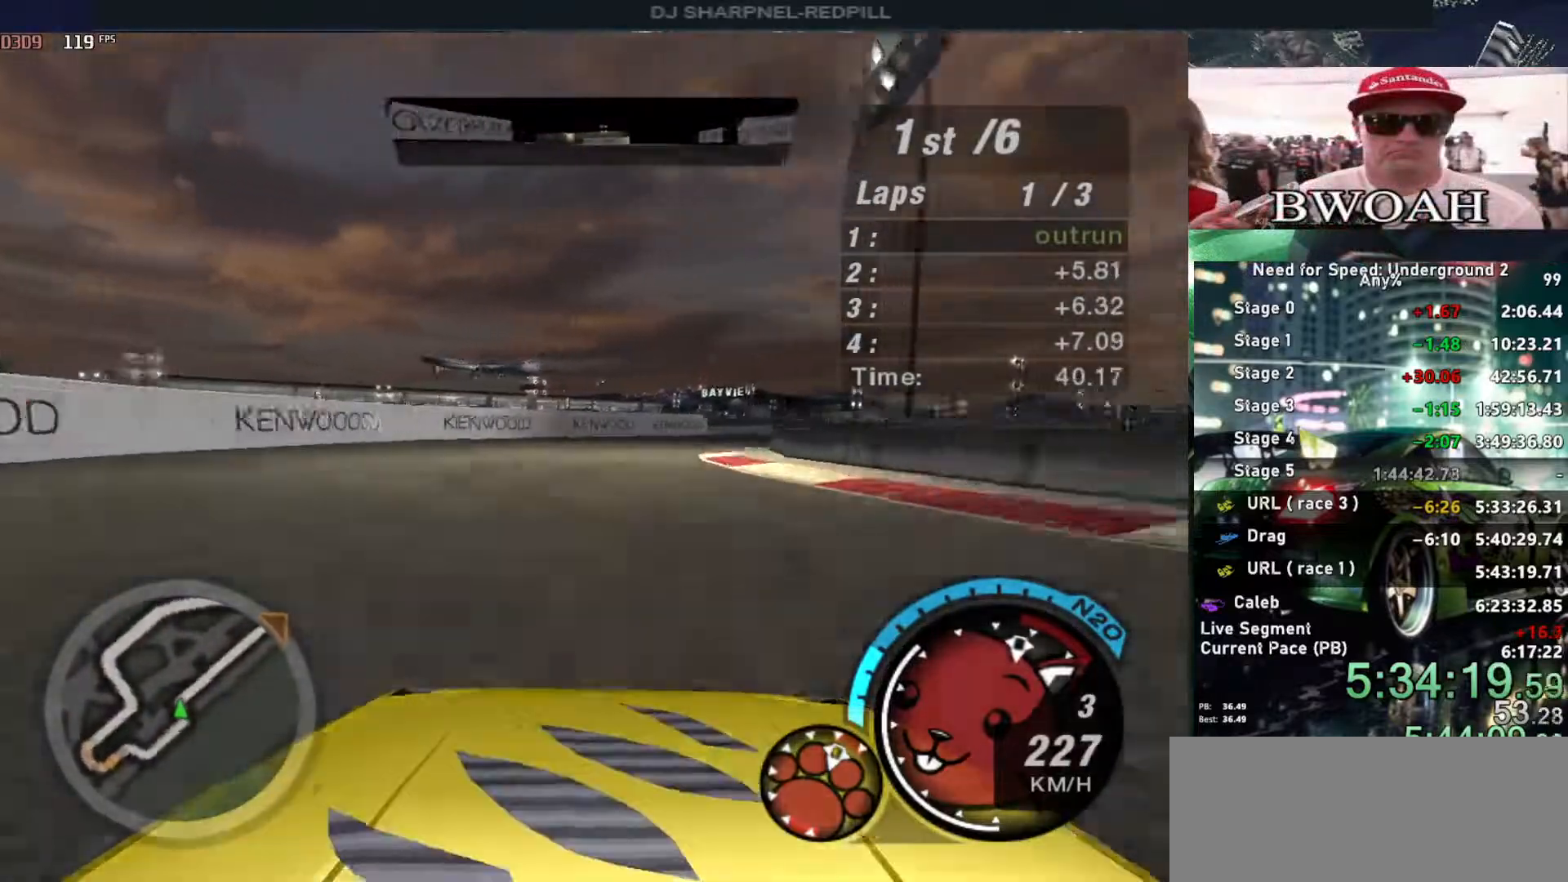
{"keys": ["right", "up"], "events": [[216, "right", "up"], [316, "right", "down"]]}
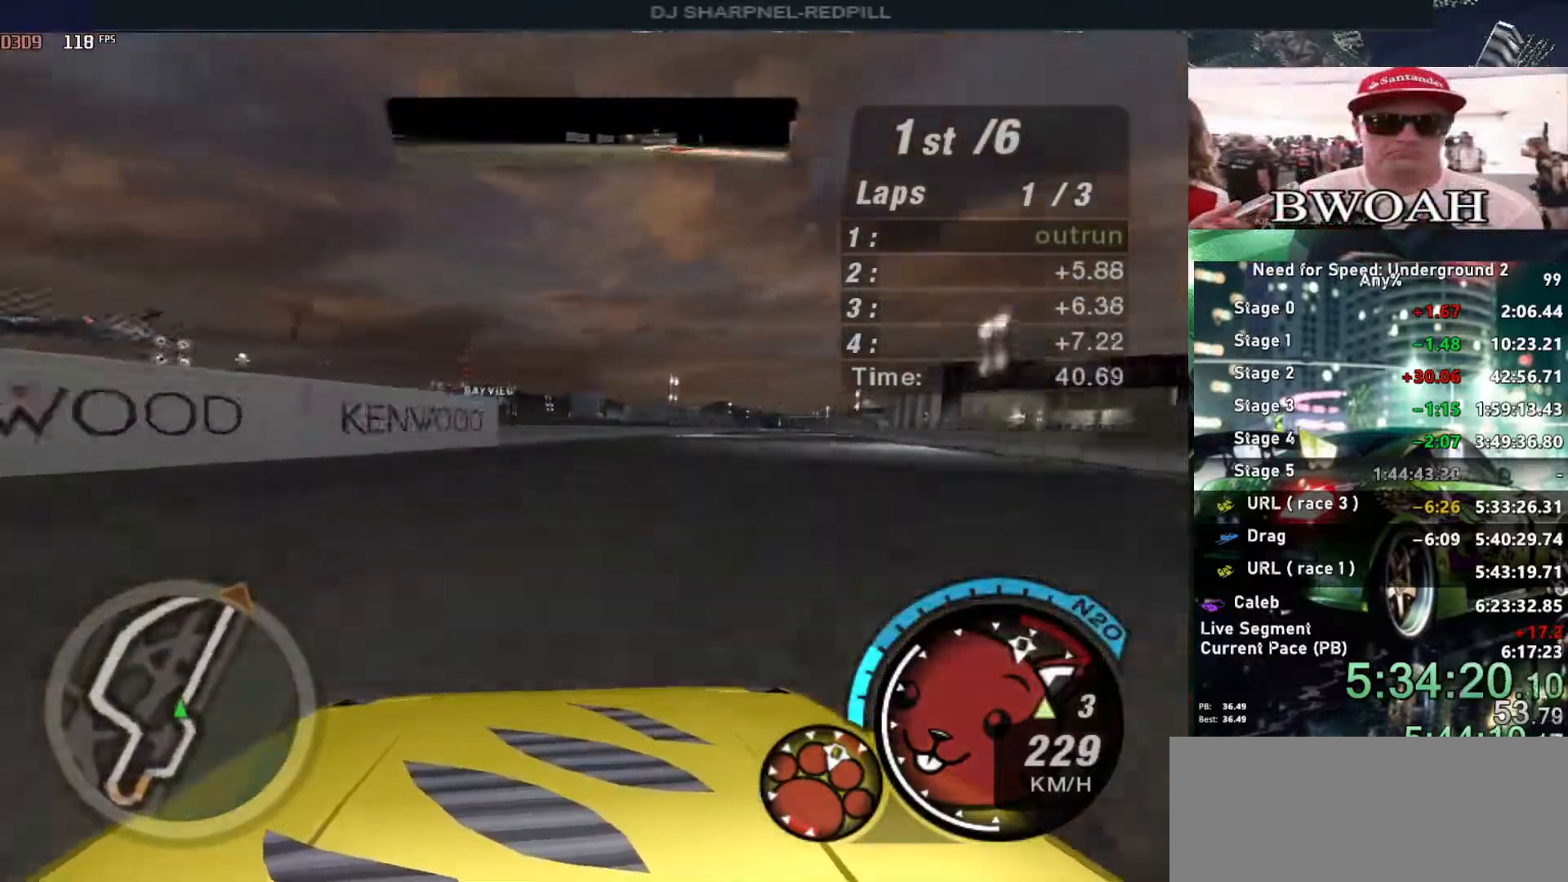
{"keys": ["up"], "events": [[233, "right", "up"]]}
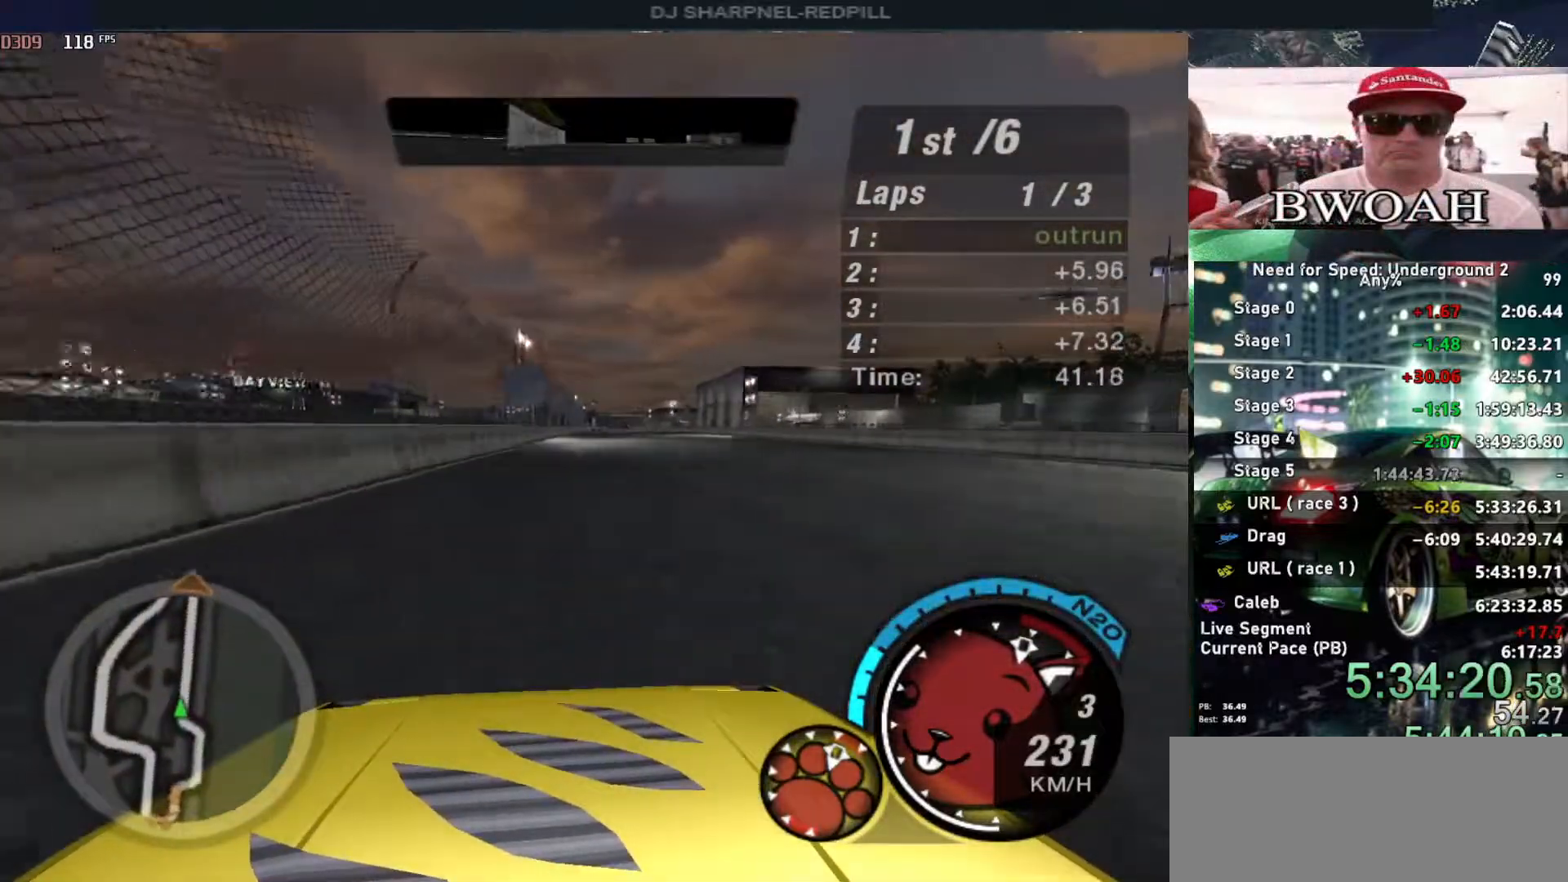
{"keys": ["up"], "events": [[200, "right", "down"], [250, "right", "up"], [350, "shift", "down"], [483, "shift", "up"]]}
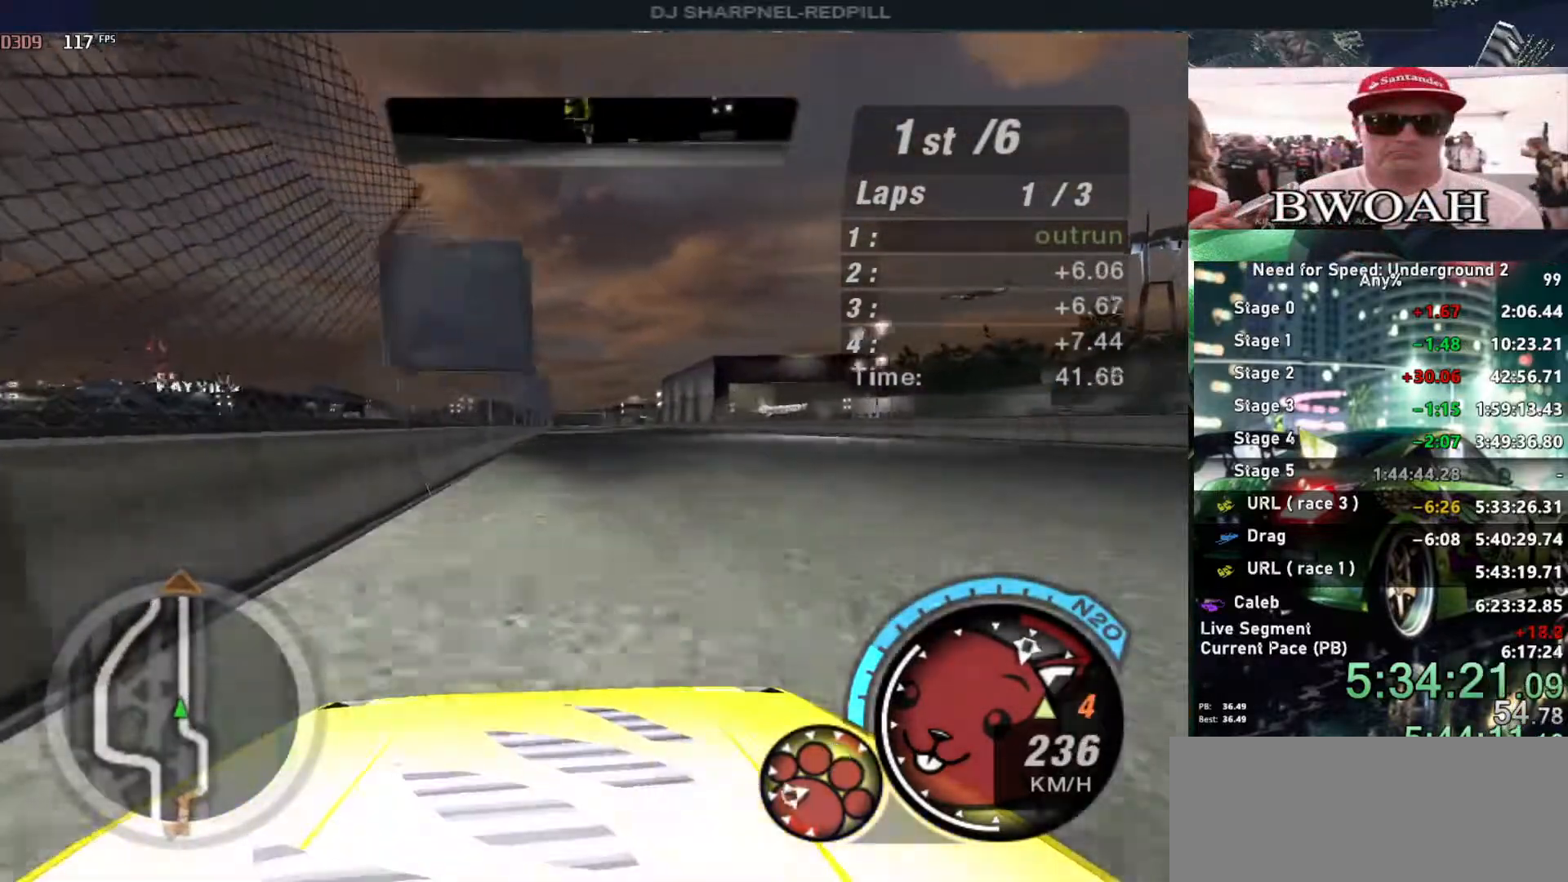
{"keys": ["up"], "events": []}
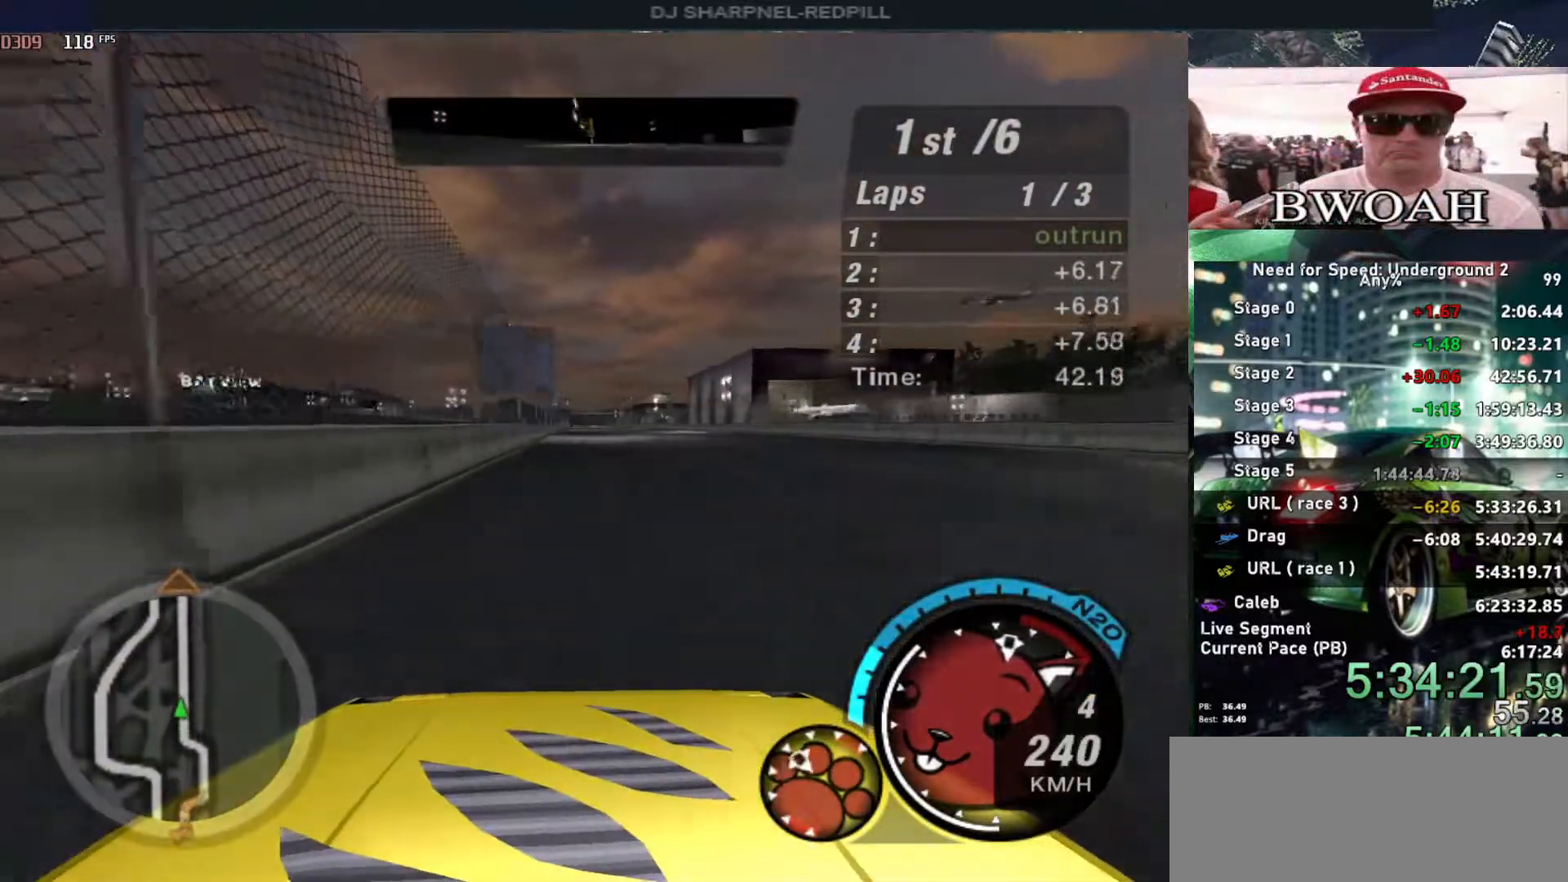
{"keys": ["up"], "events": []}
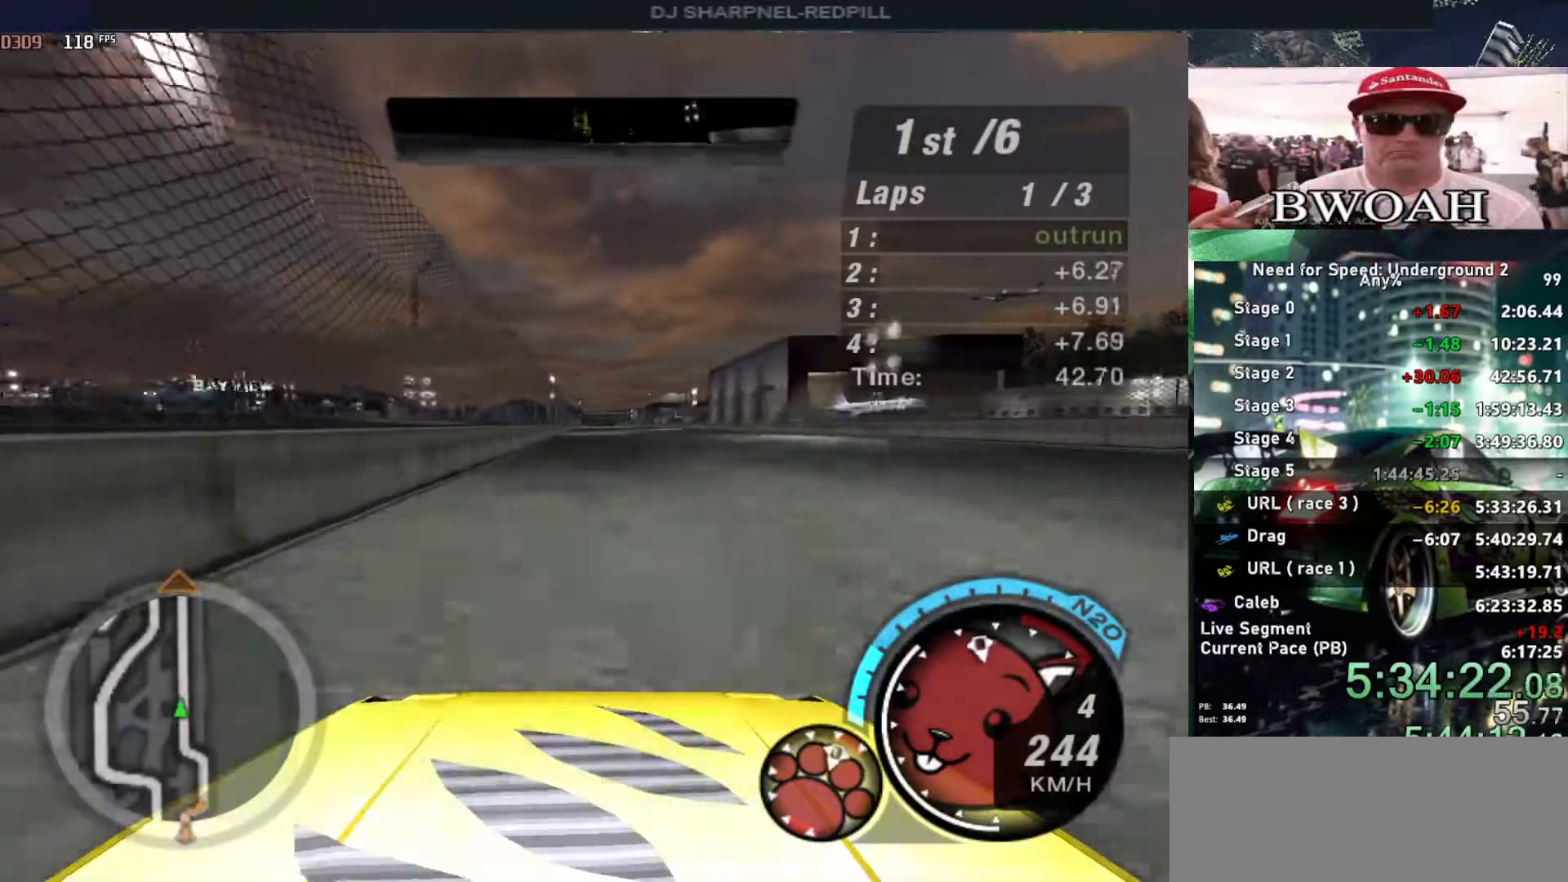
{"keys": ["up"], "events": []}
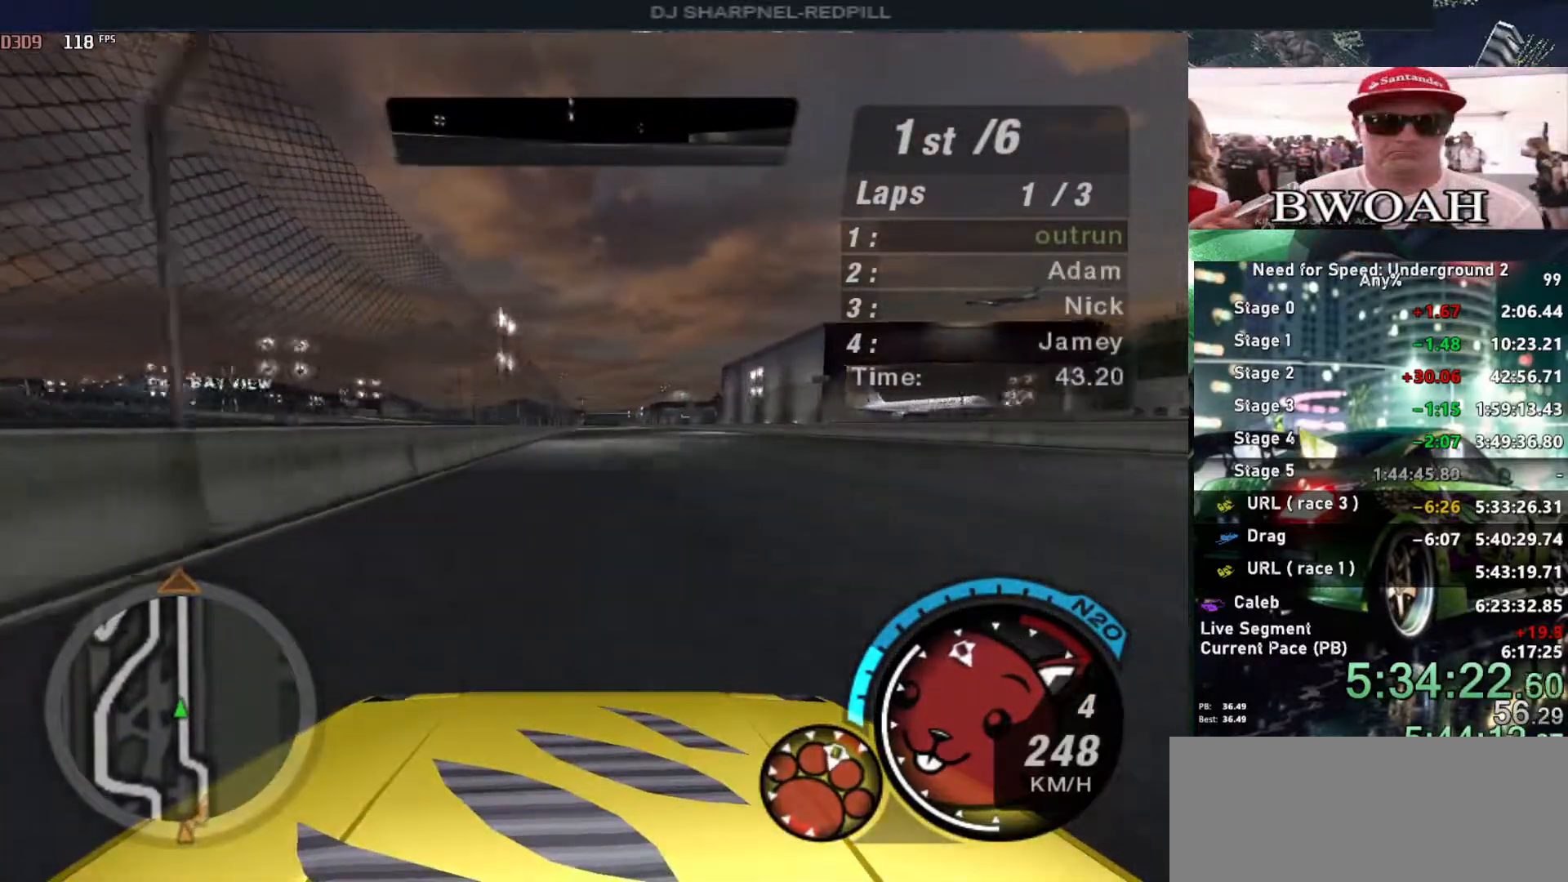
{"keys": ["up"], "events": []}
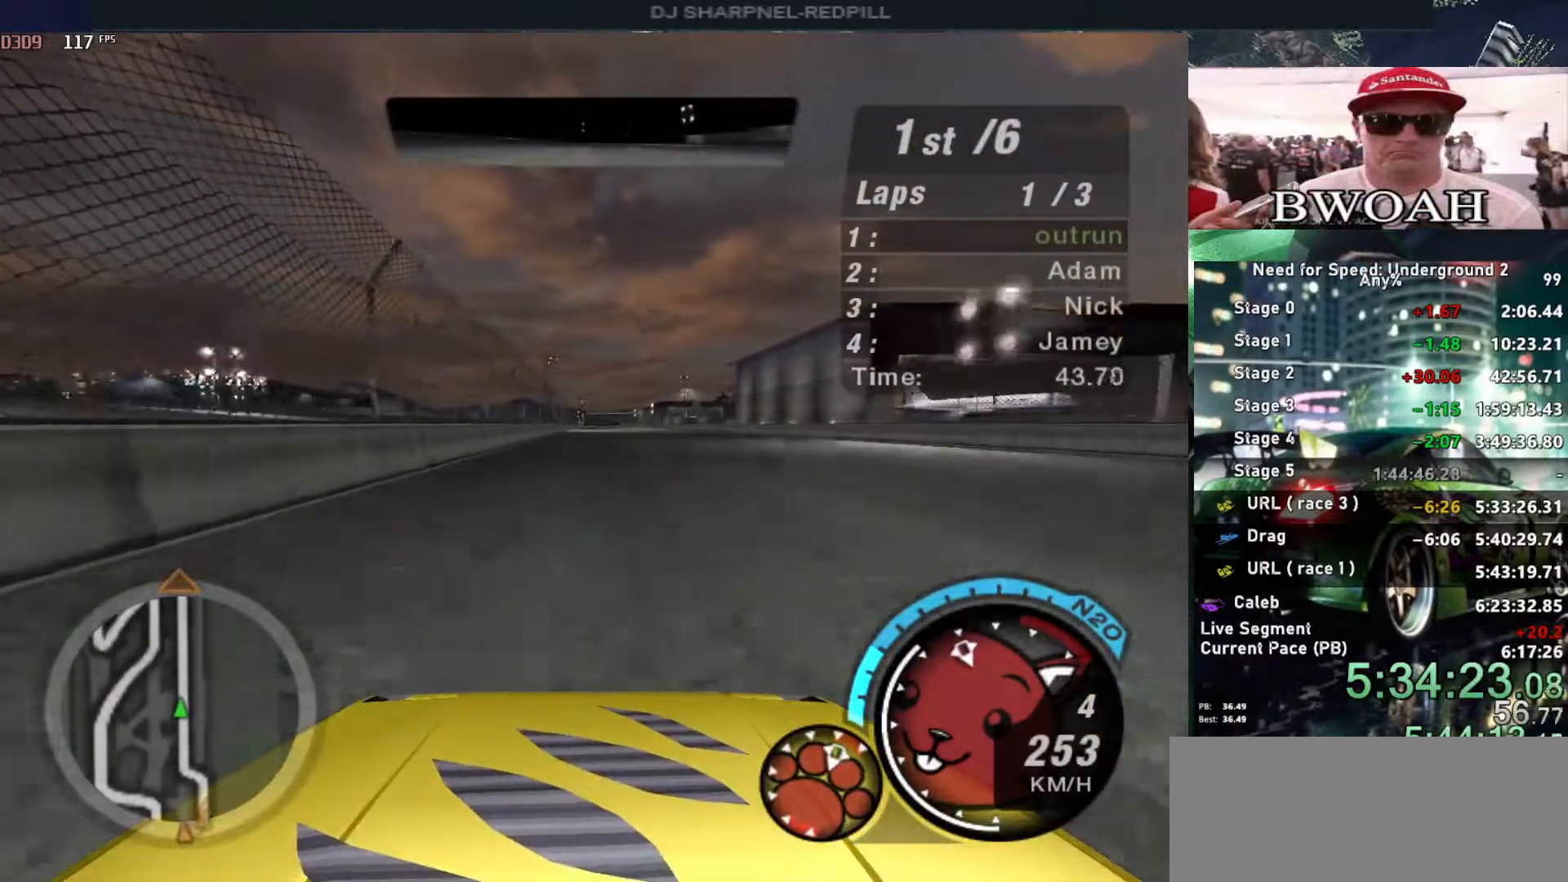
{"keys": ["up"], "events": []}
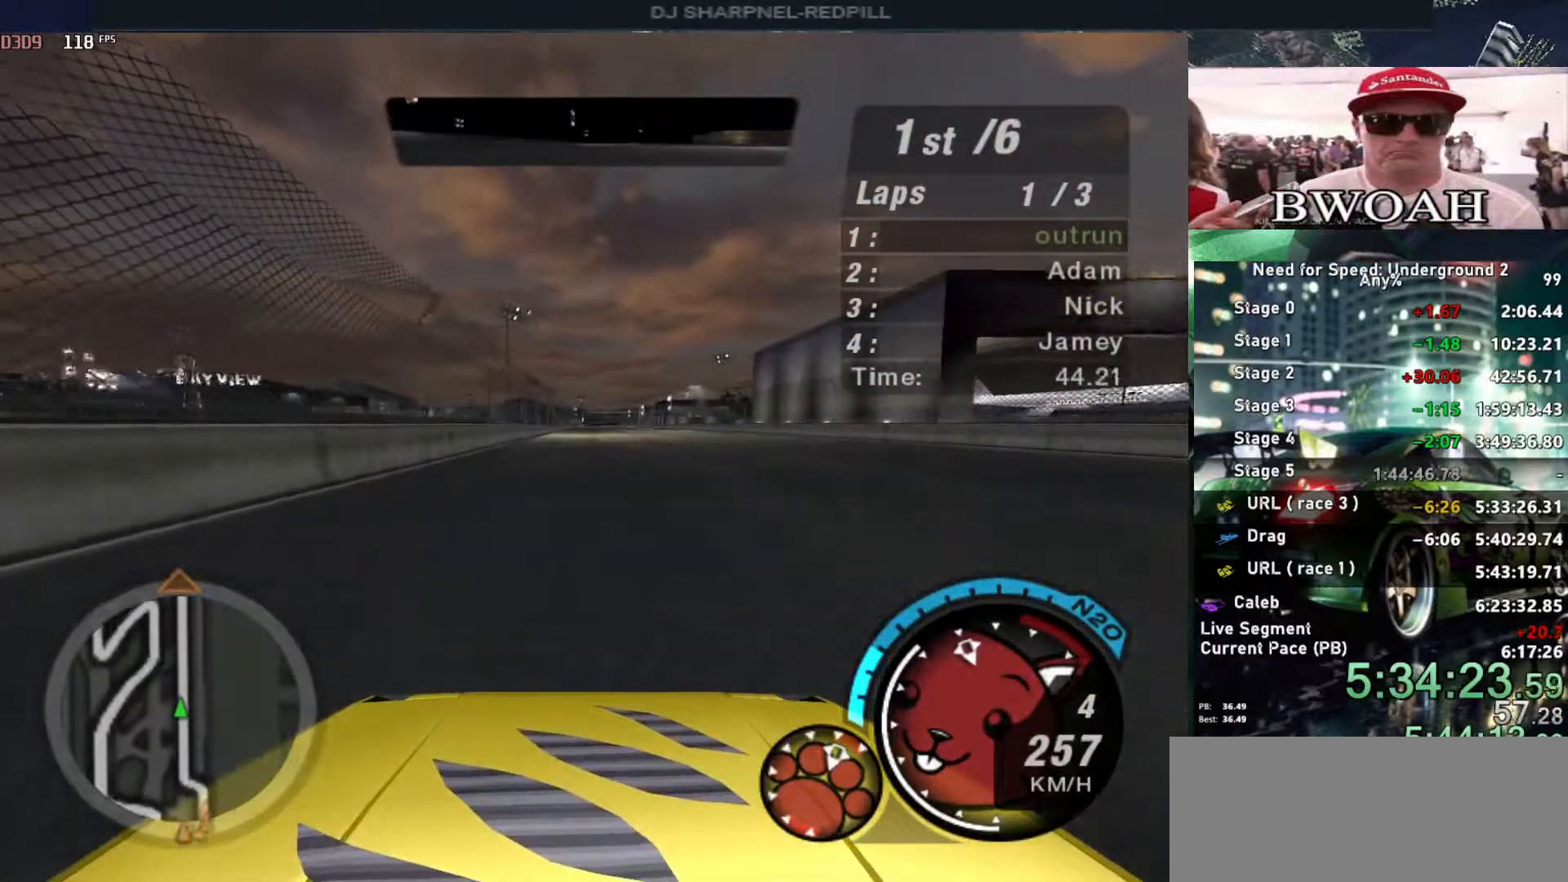
{"keys": ["up"], "events": []}
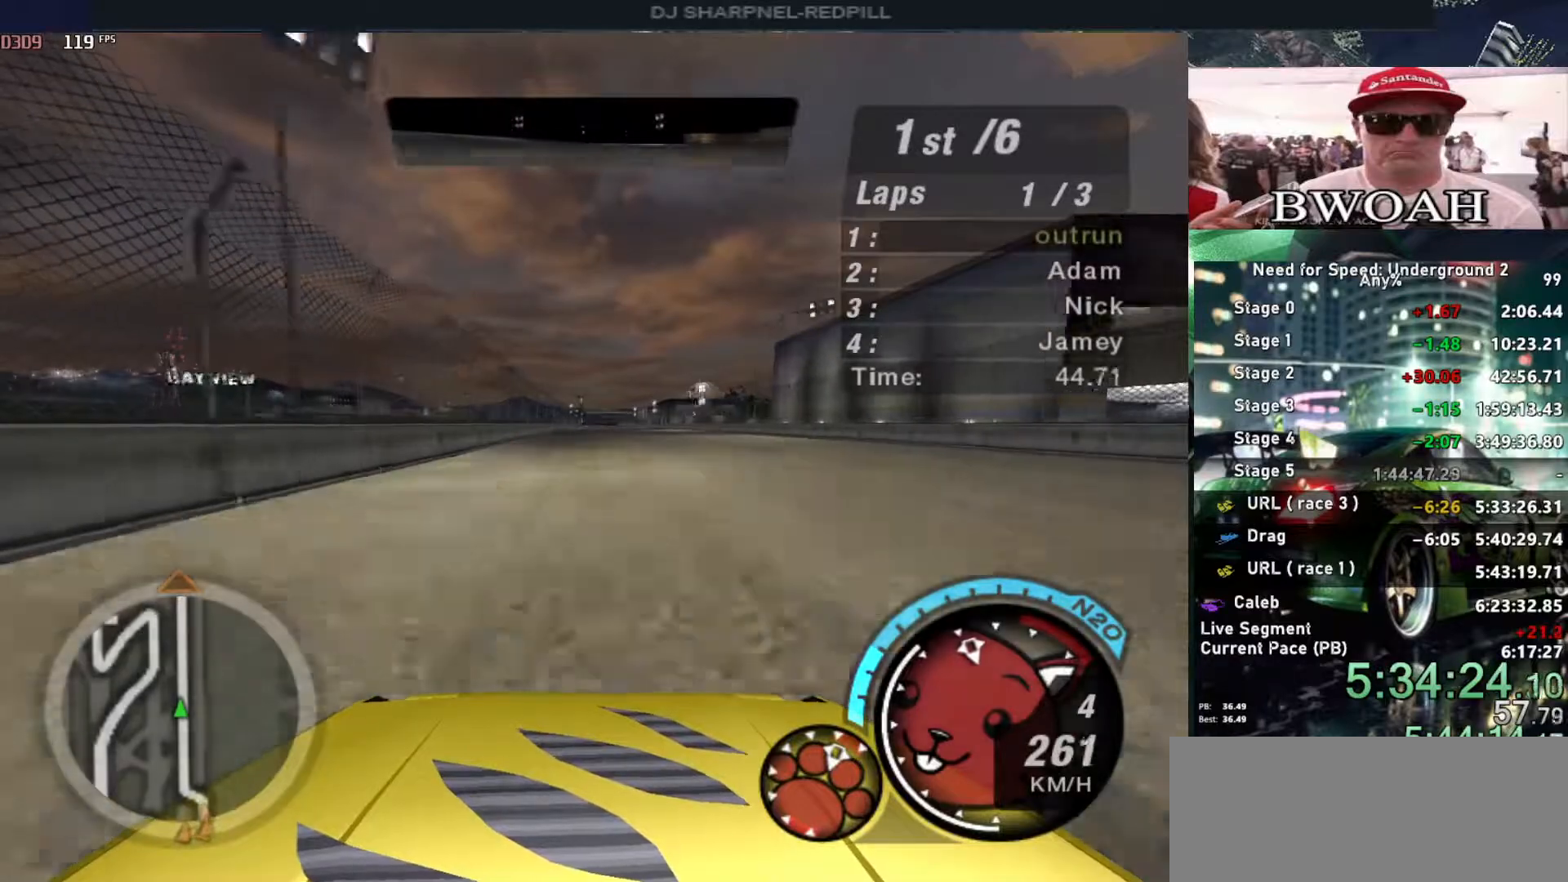
{"keys": ["up"], "events": []}
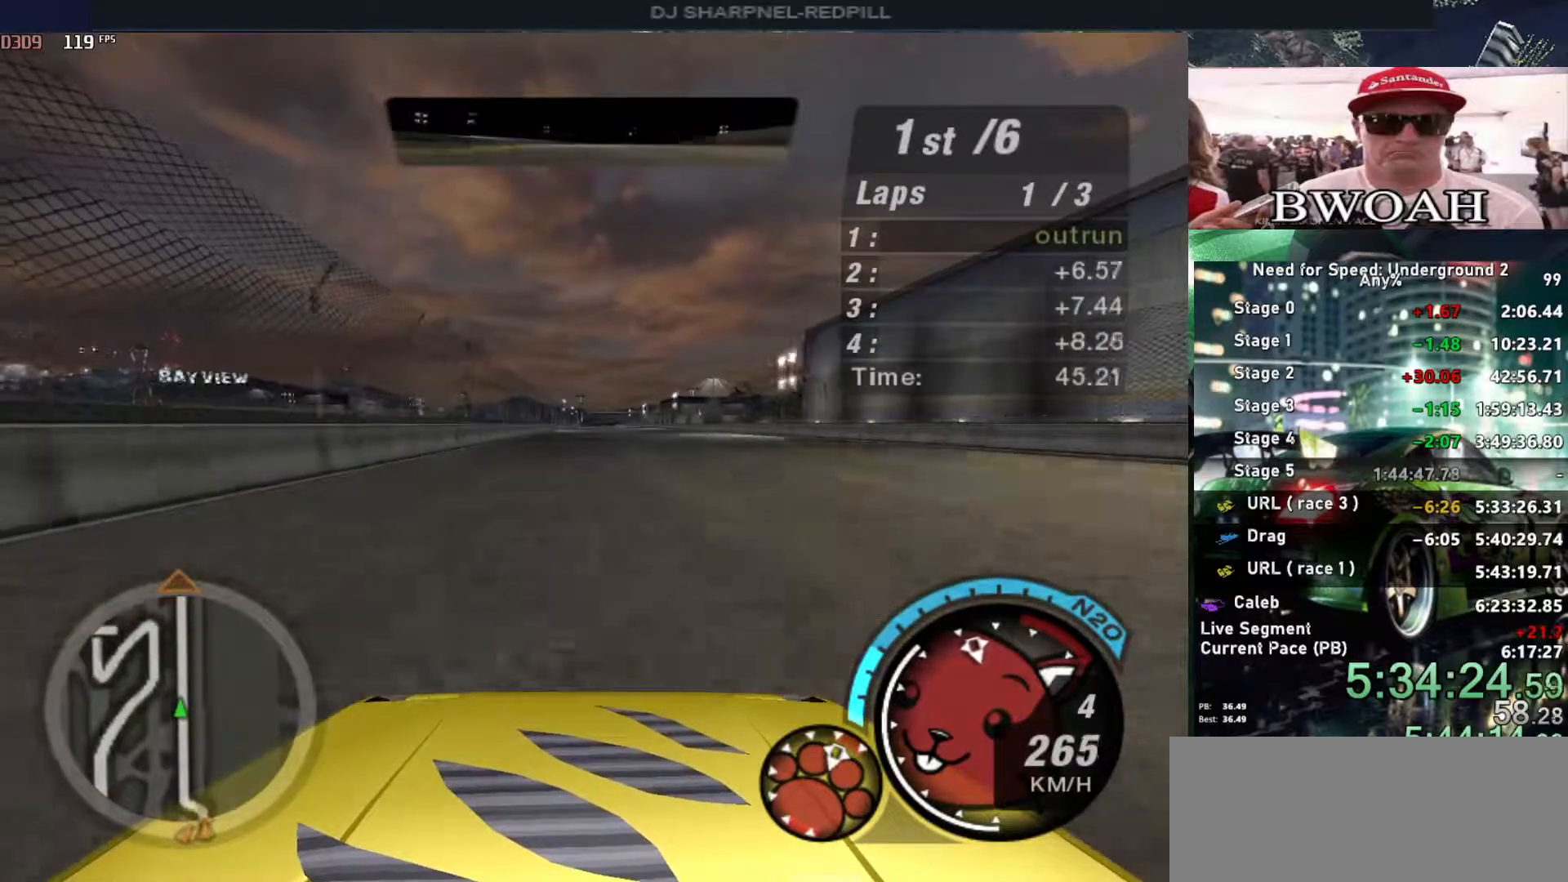
{"keys": ["up"], "events": []}
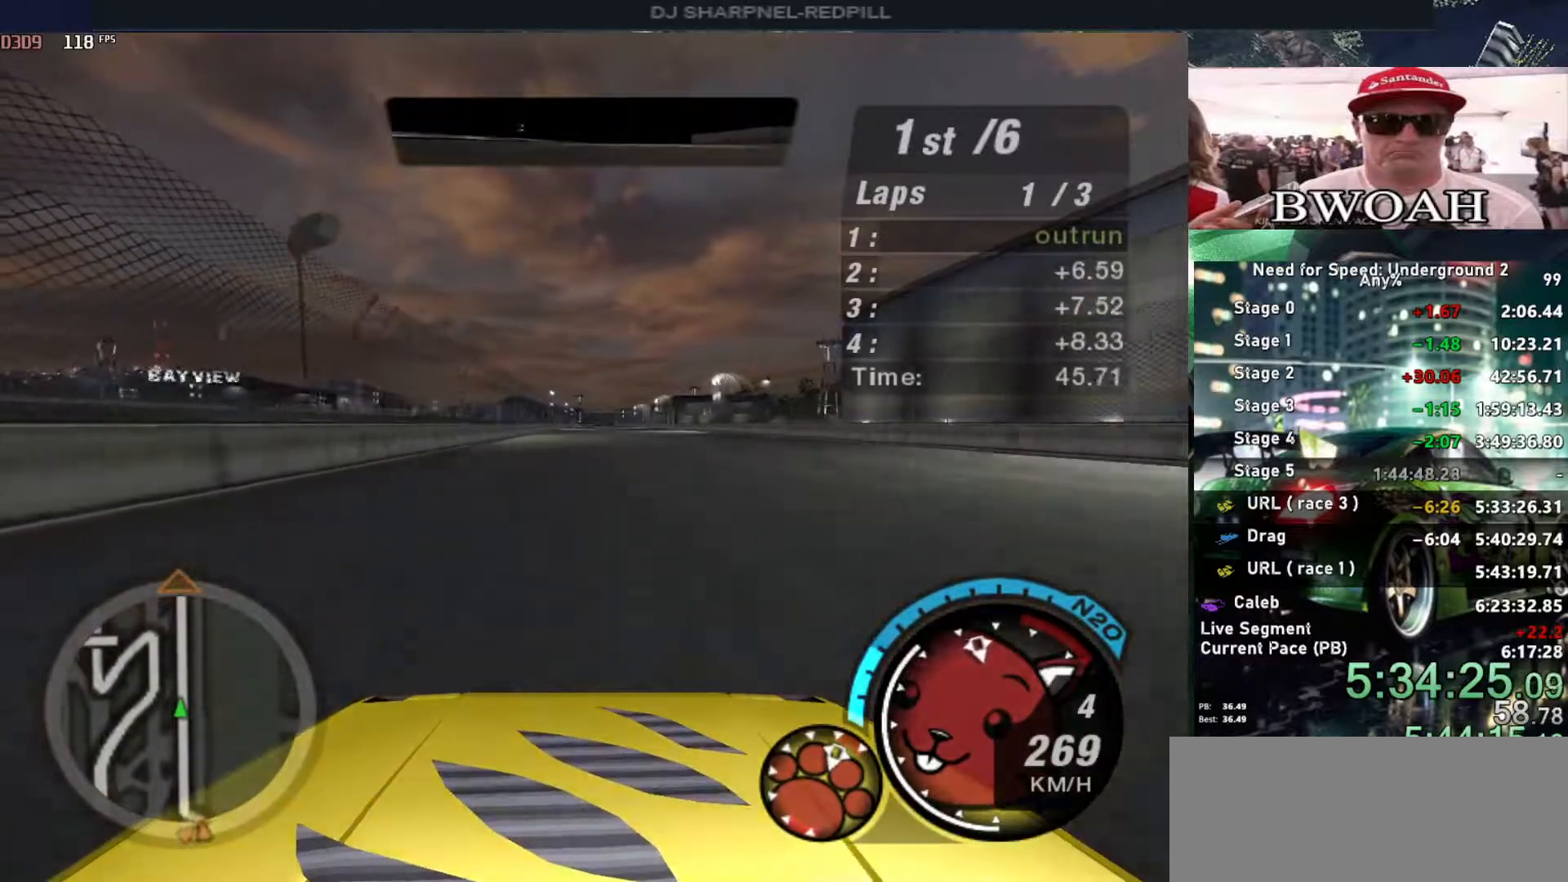
{"keys": ["up"], "events": []}
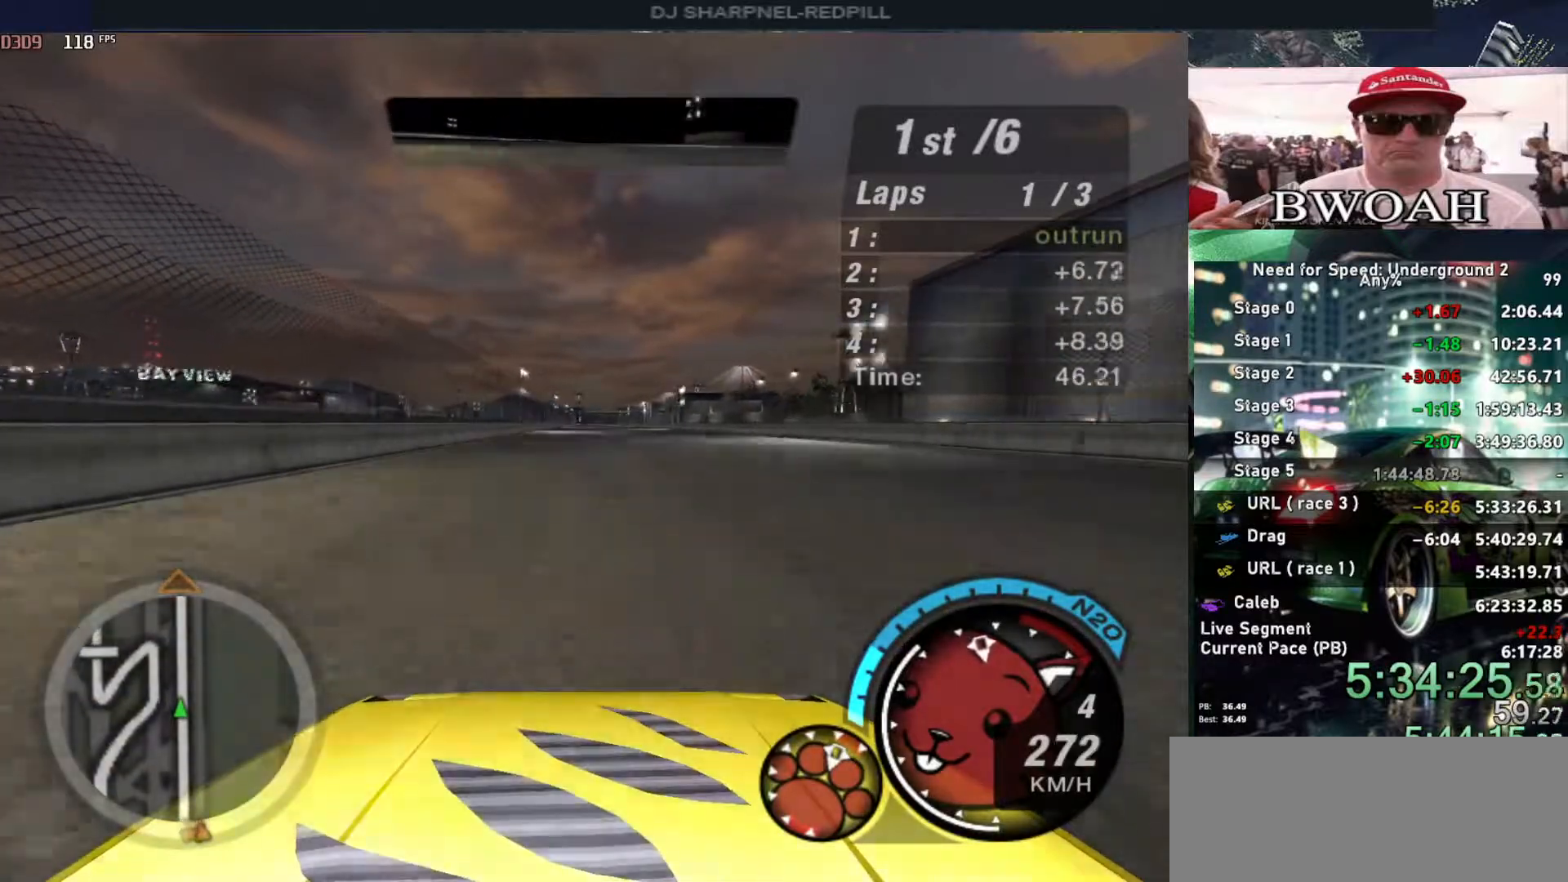
{"keys": ["alt", "up"], "events": [[216, "alt", "down"]]}
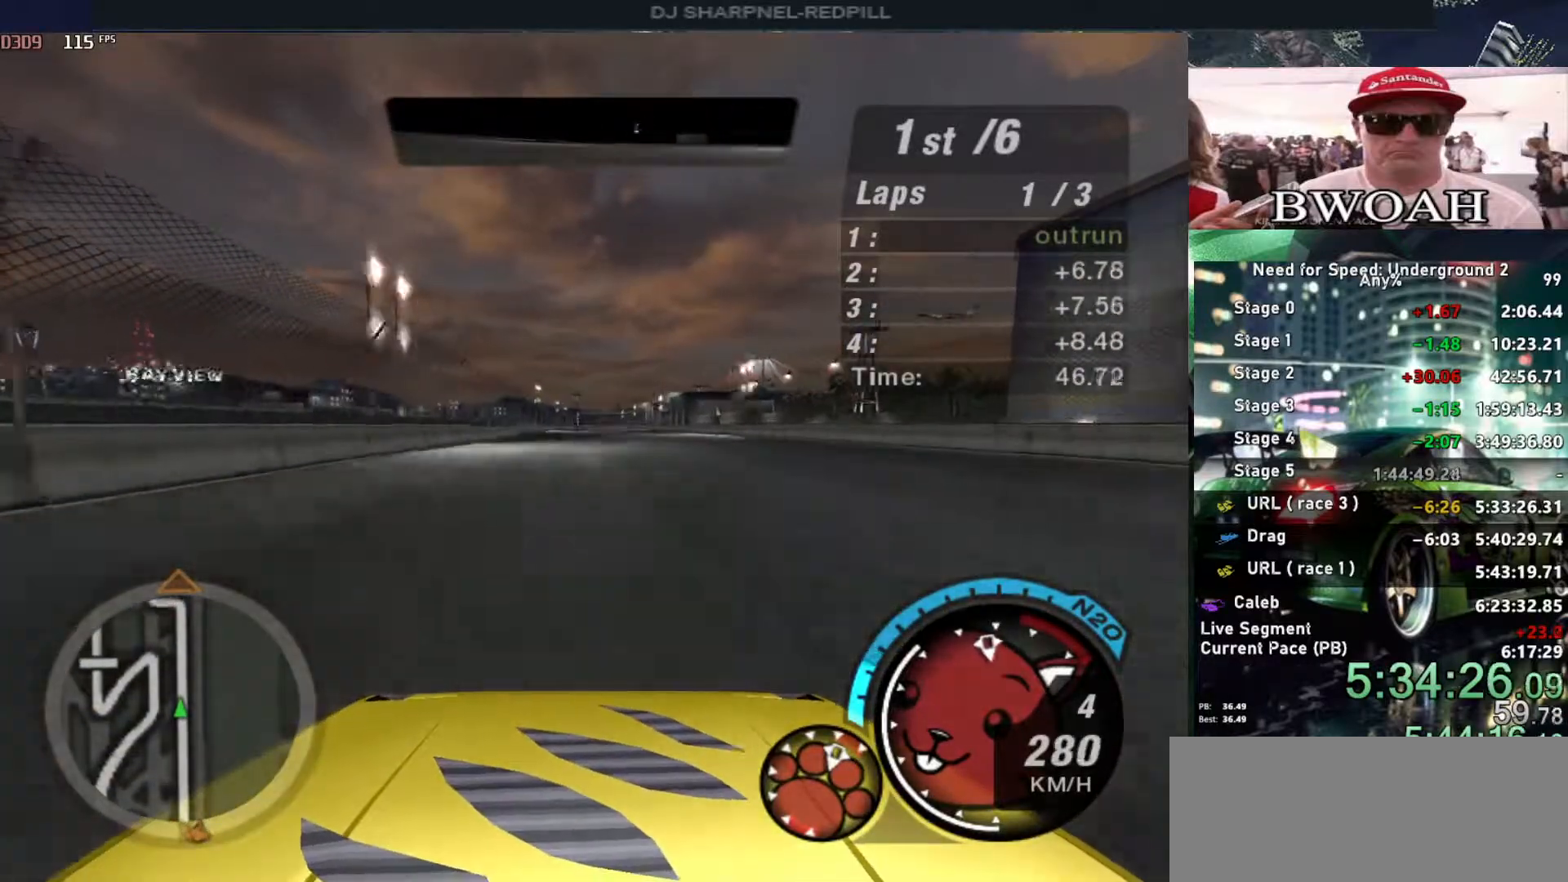
{"keys": ["alt", "up"], "events": []}
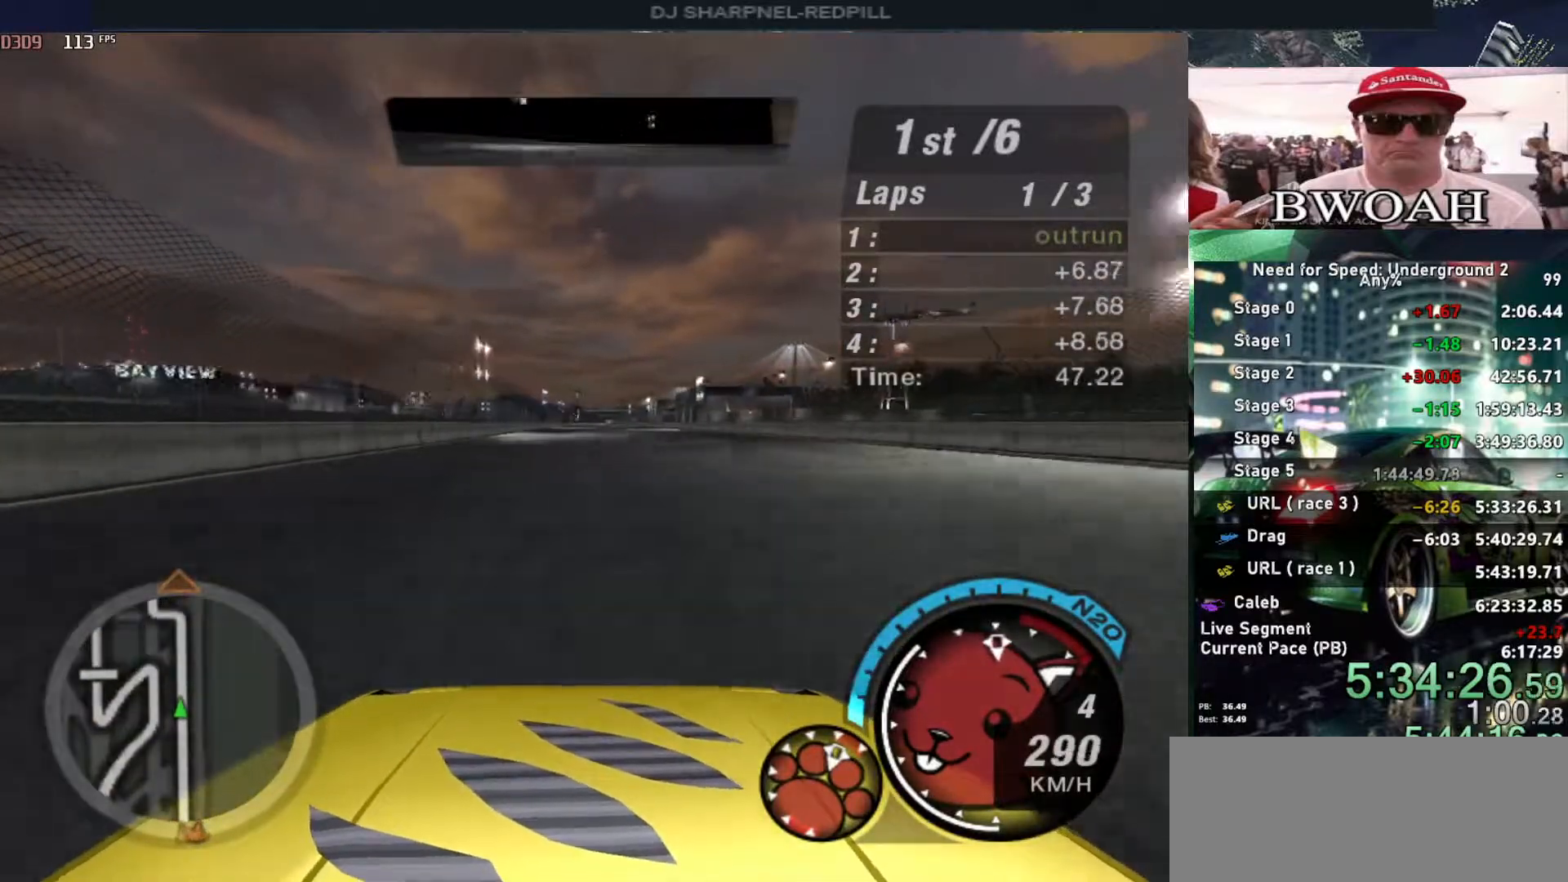
{"keys": ["alt", "up"], "events": []}
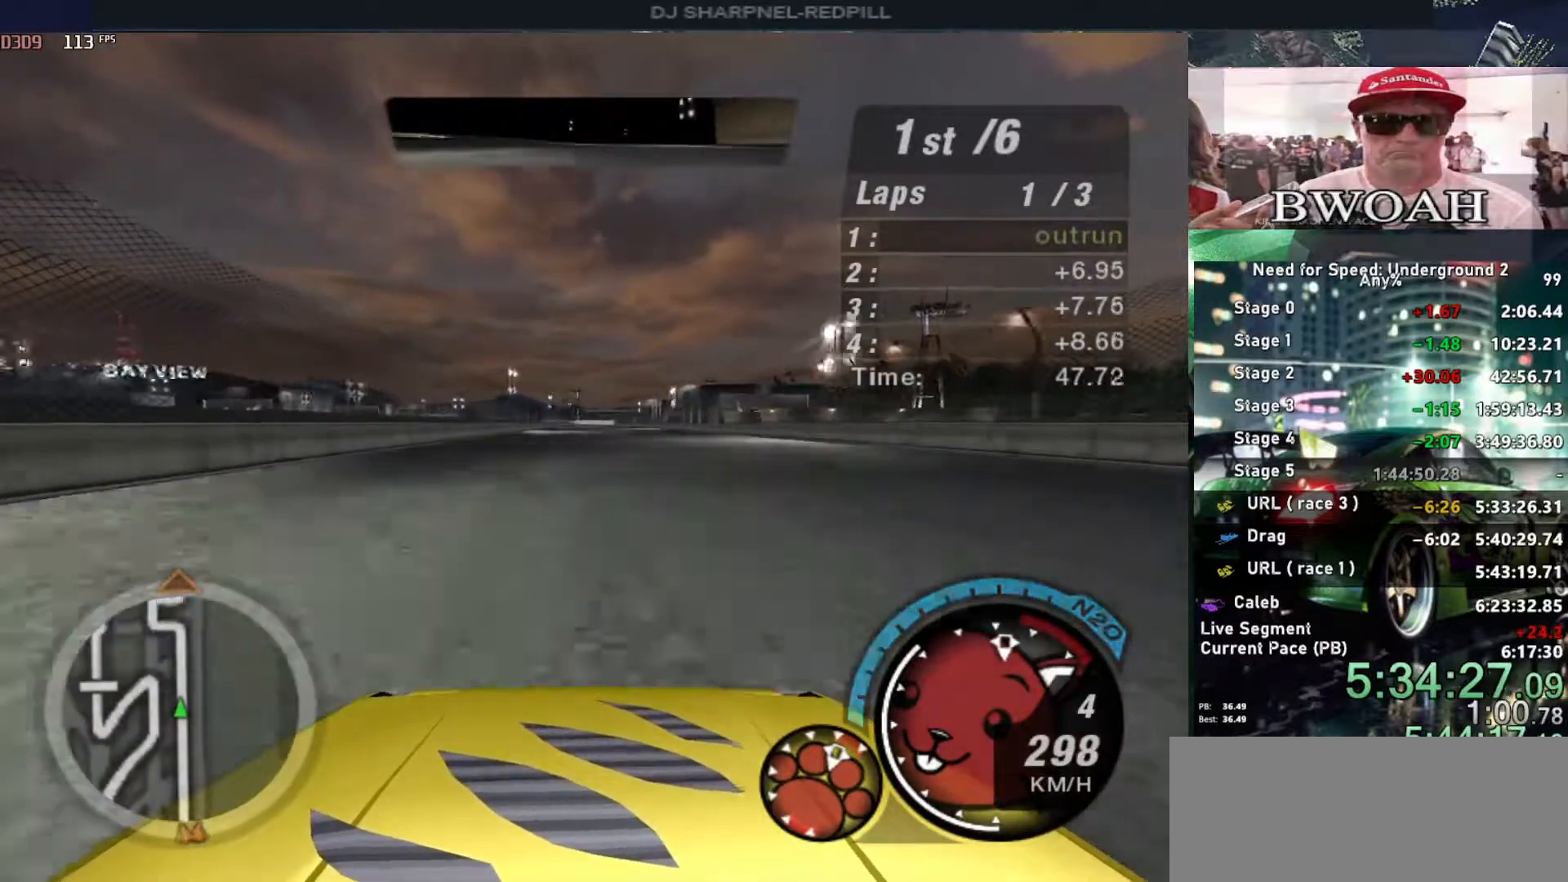
{"keys": ["alt", "up"], "events": [[416, "right", "down"], [450, "right", "up"]]}
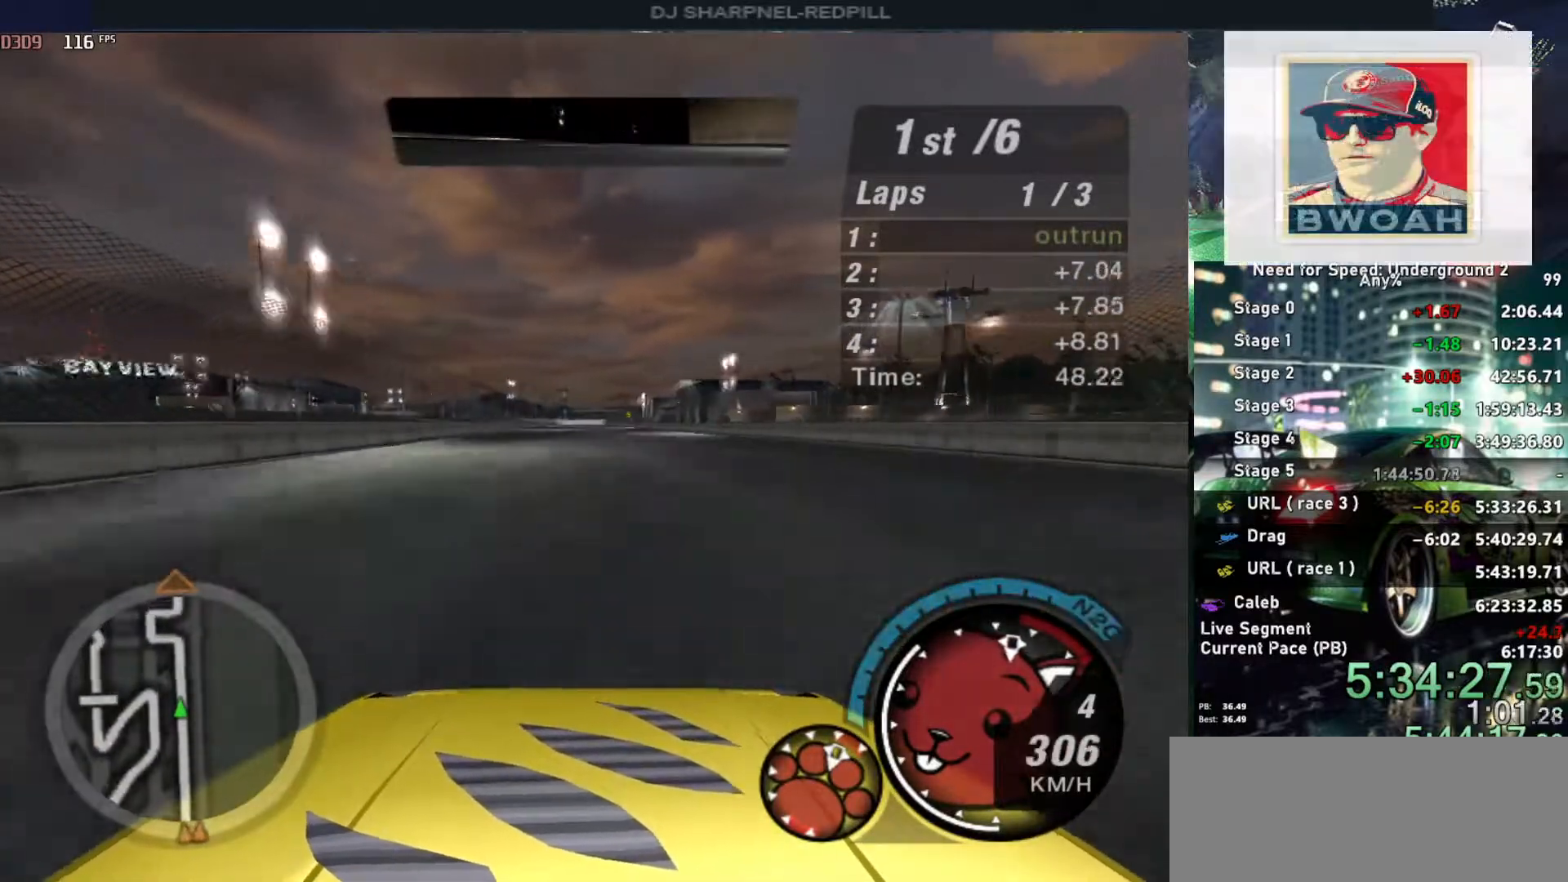
{"keys": ["up"], "events": [[233, "alt", "up"]]}
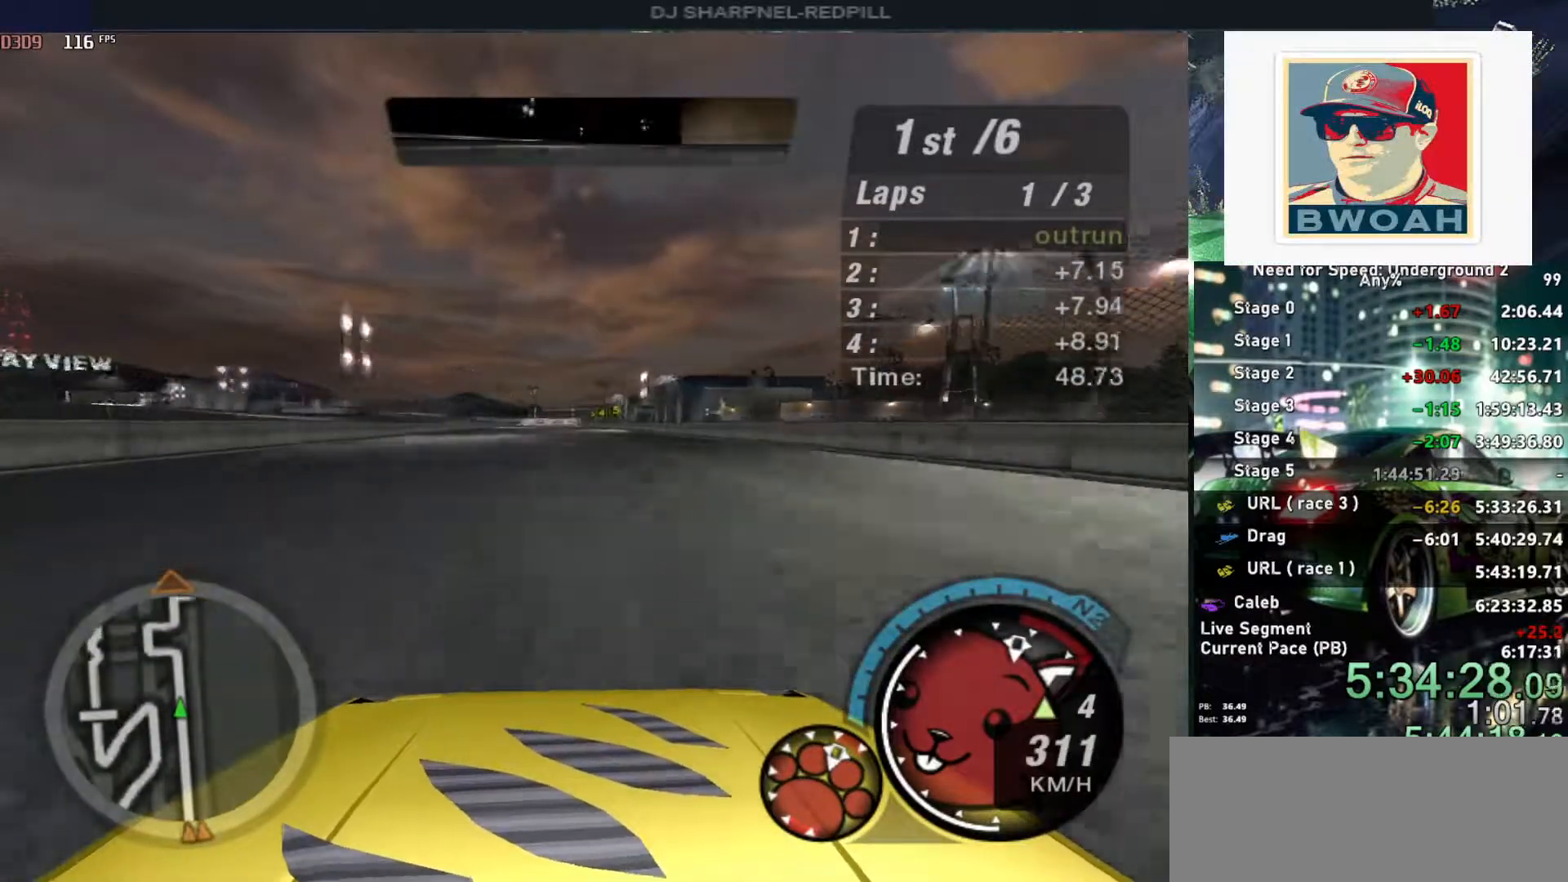
{"keys": ["up"], "events": []}
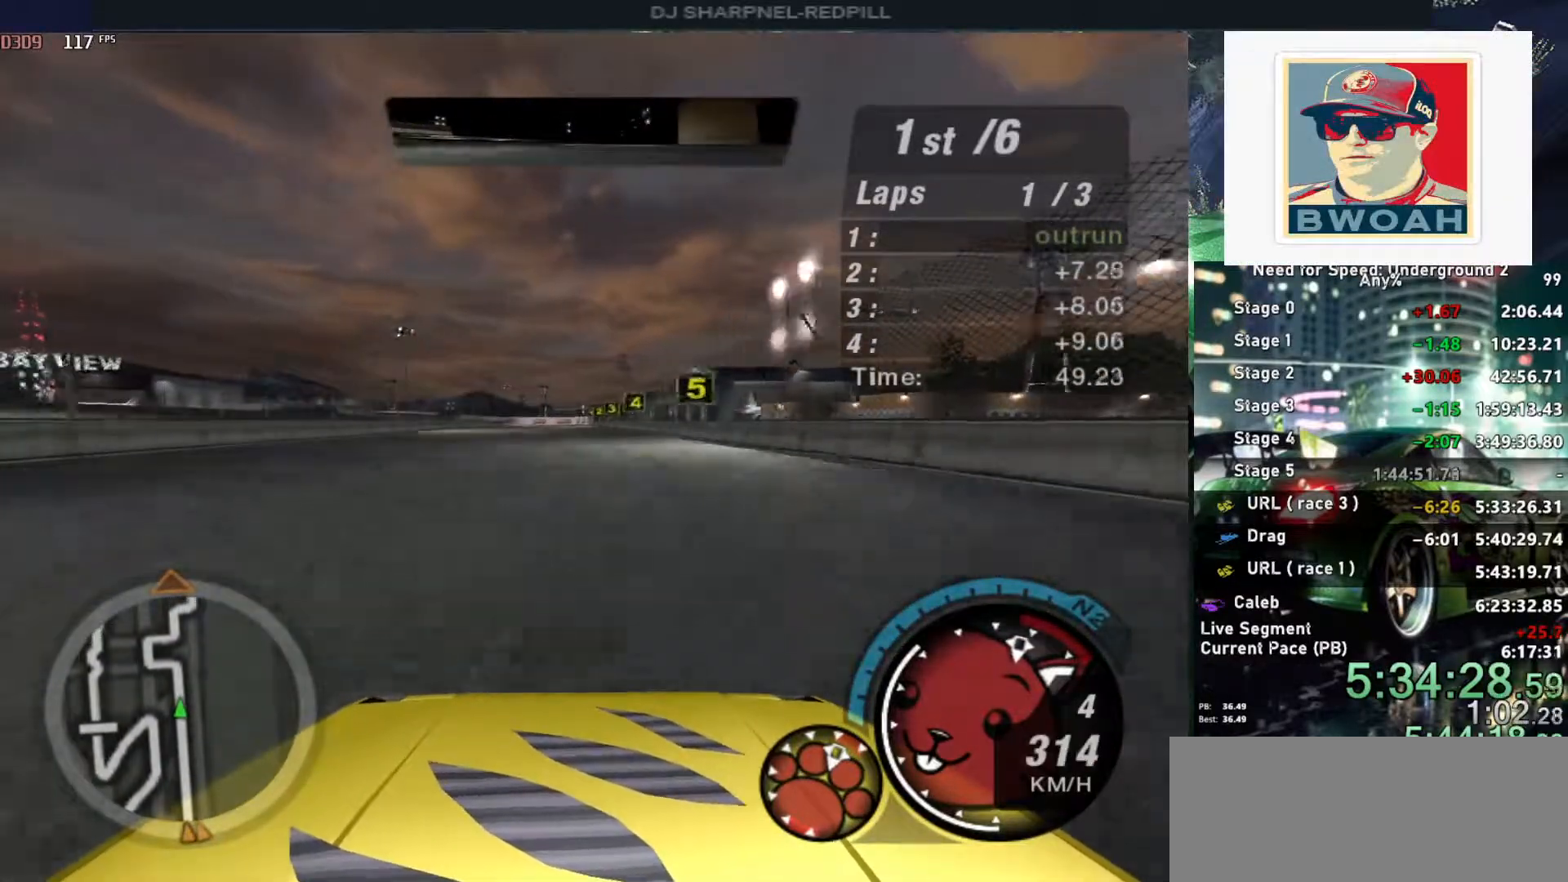
{"keys": ["up"], "events": []}
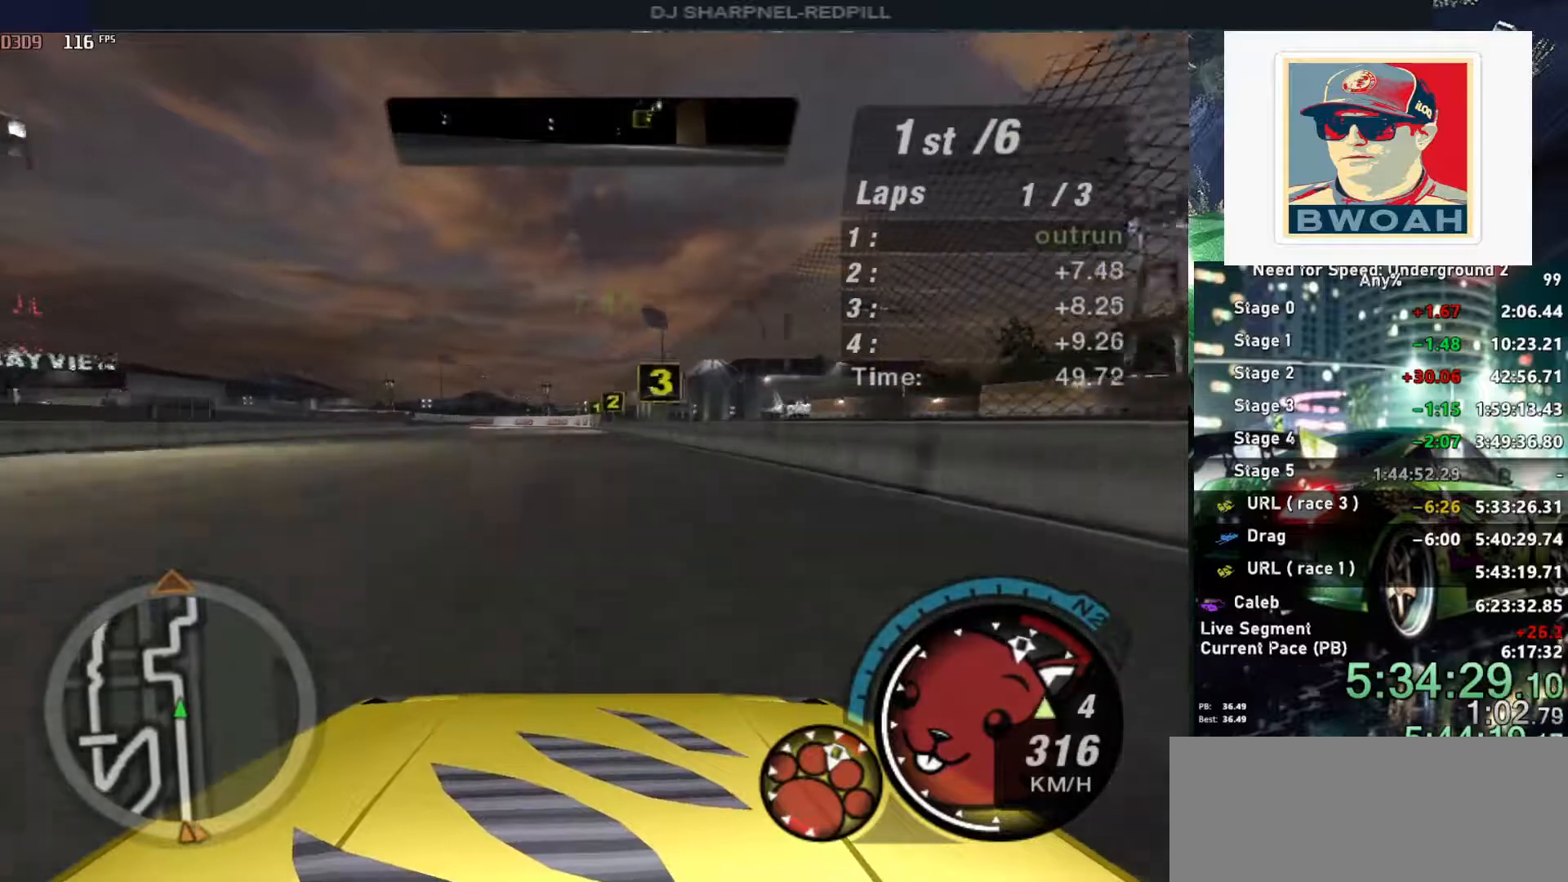
{"keys": ["up"], "events": []}
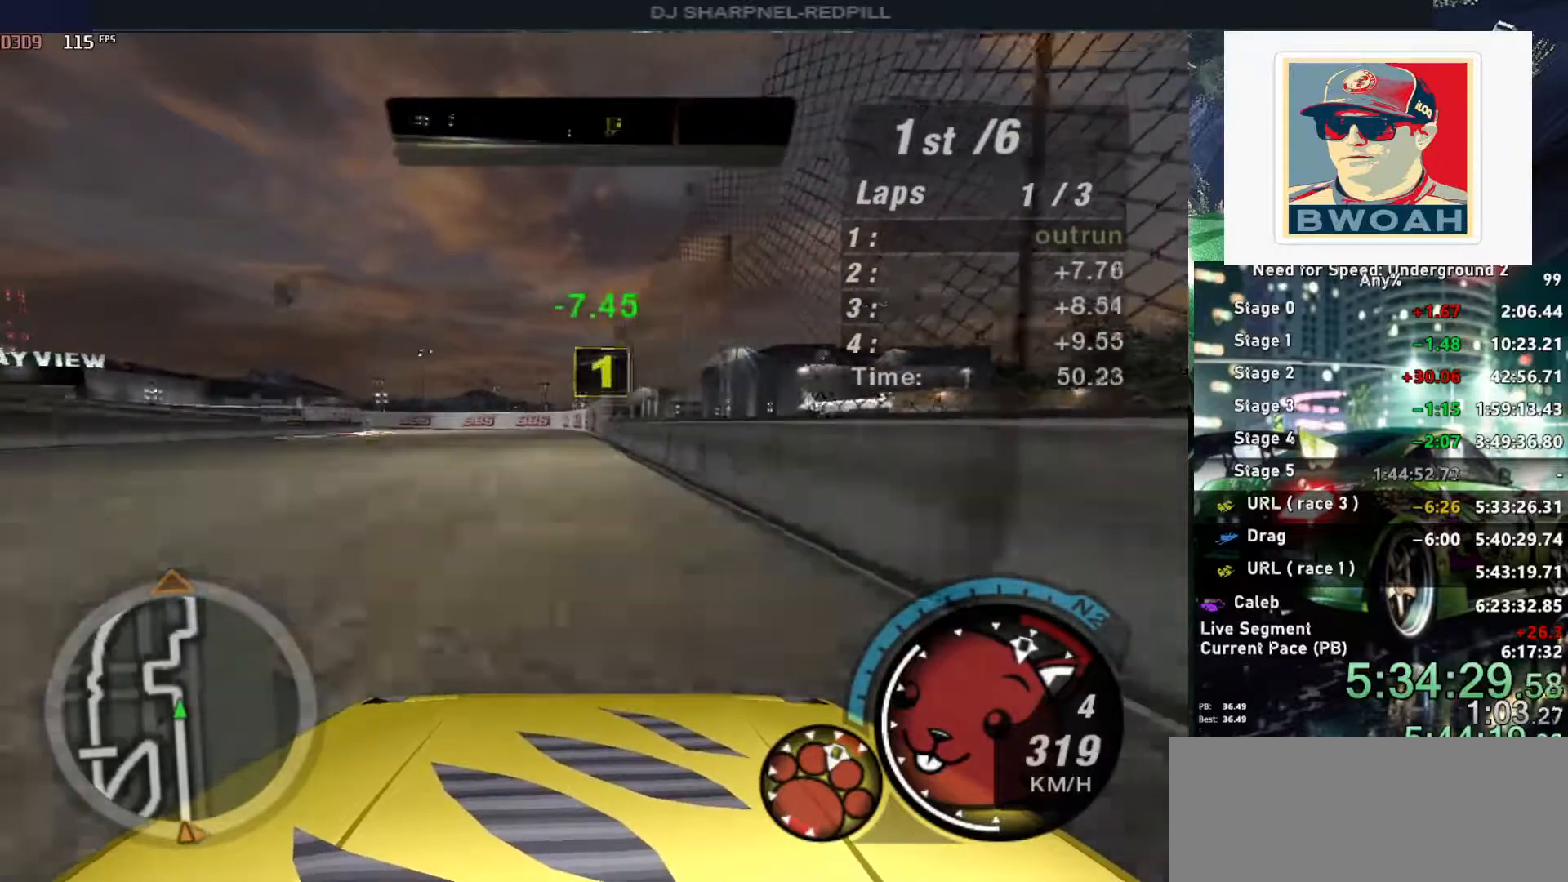
{"keys": ["up"], "events": [[166, "right", "down"], [200, "ctrl", "down"], [300, "ctrl", "up"], [350, "ctrl", "down"], [350, "right", "up"], [433, "right", "down"], [483, "ctrl", "up"], [483, "right", "up"]]}
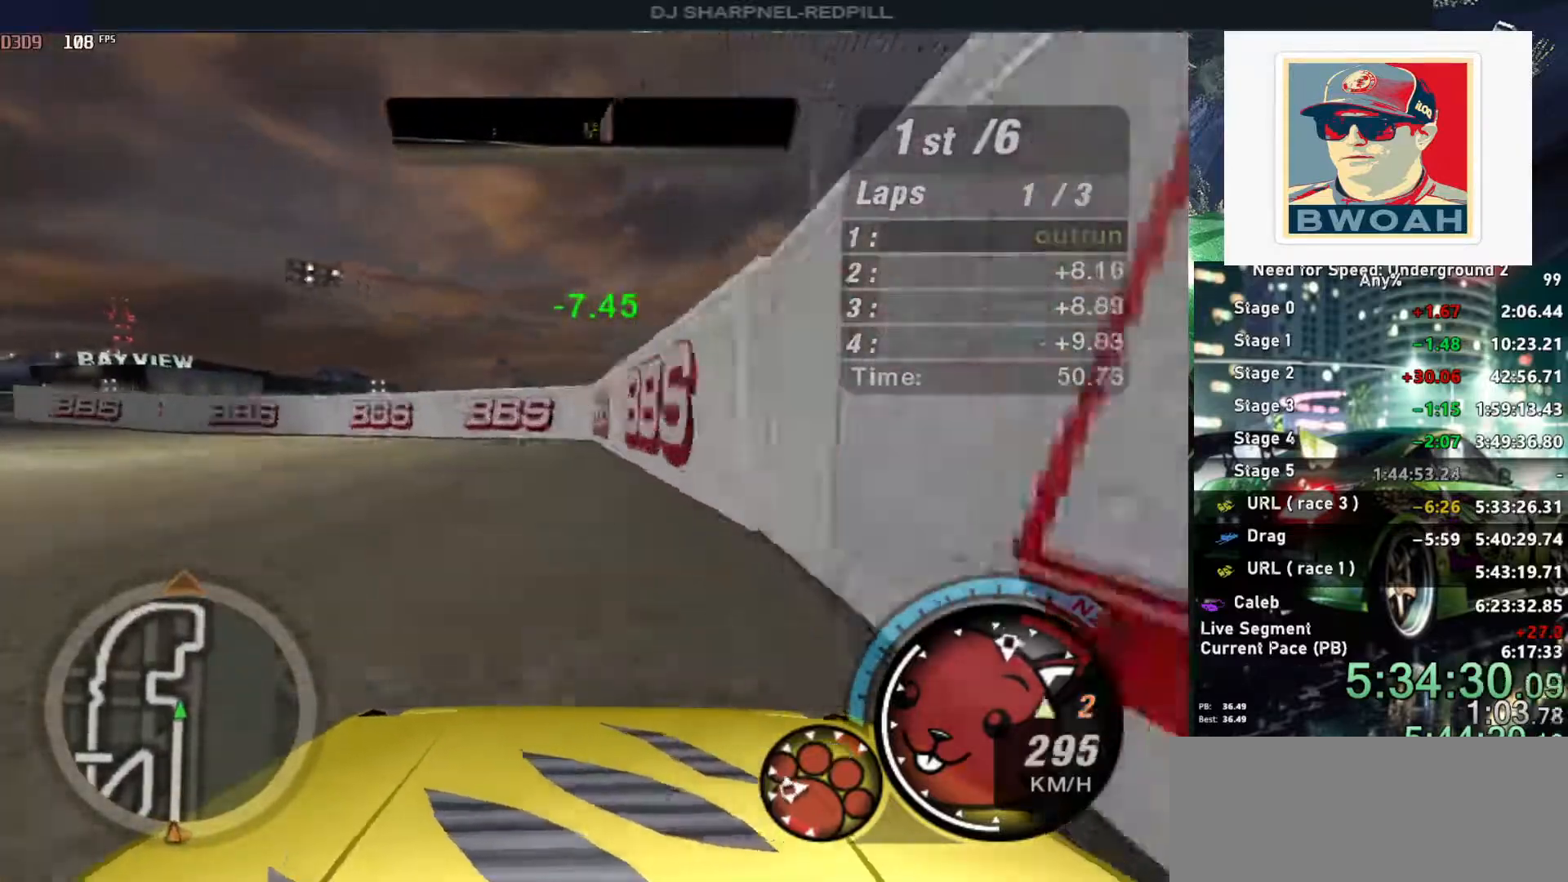
{"keys": ["up"], "events": [[133, "left", "down"], [366, "left", "up"]]}
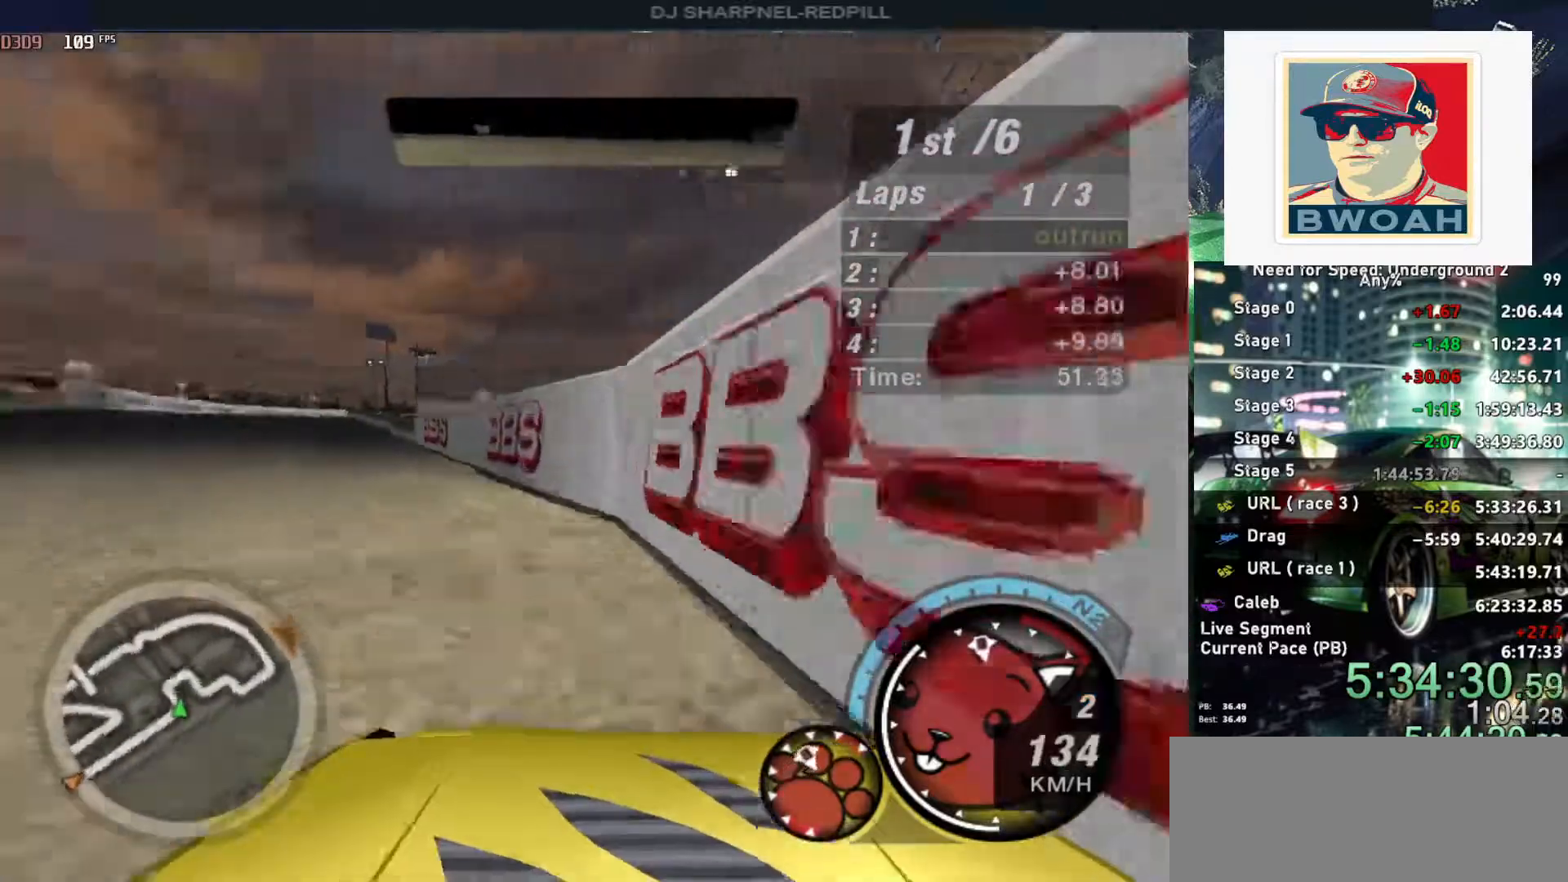
{"keys": ["up"], "events": [[283, "left", "down"], [483, "left", "up"]]}
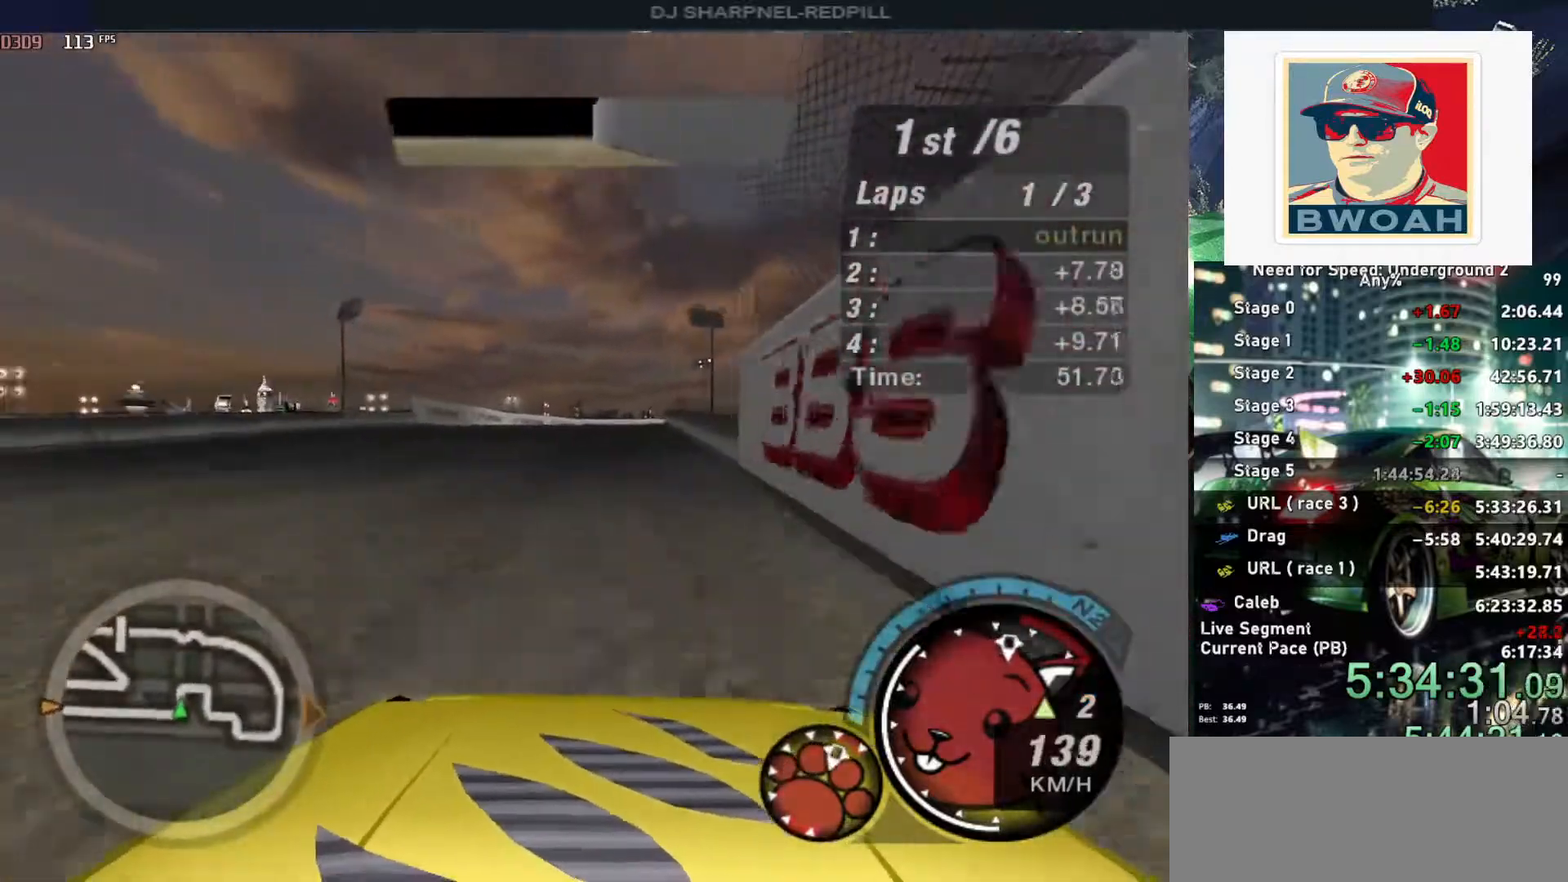
{"keys": ["up"], "events": [[250, "left", "down"], [350, "left", "up"]]}
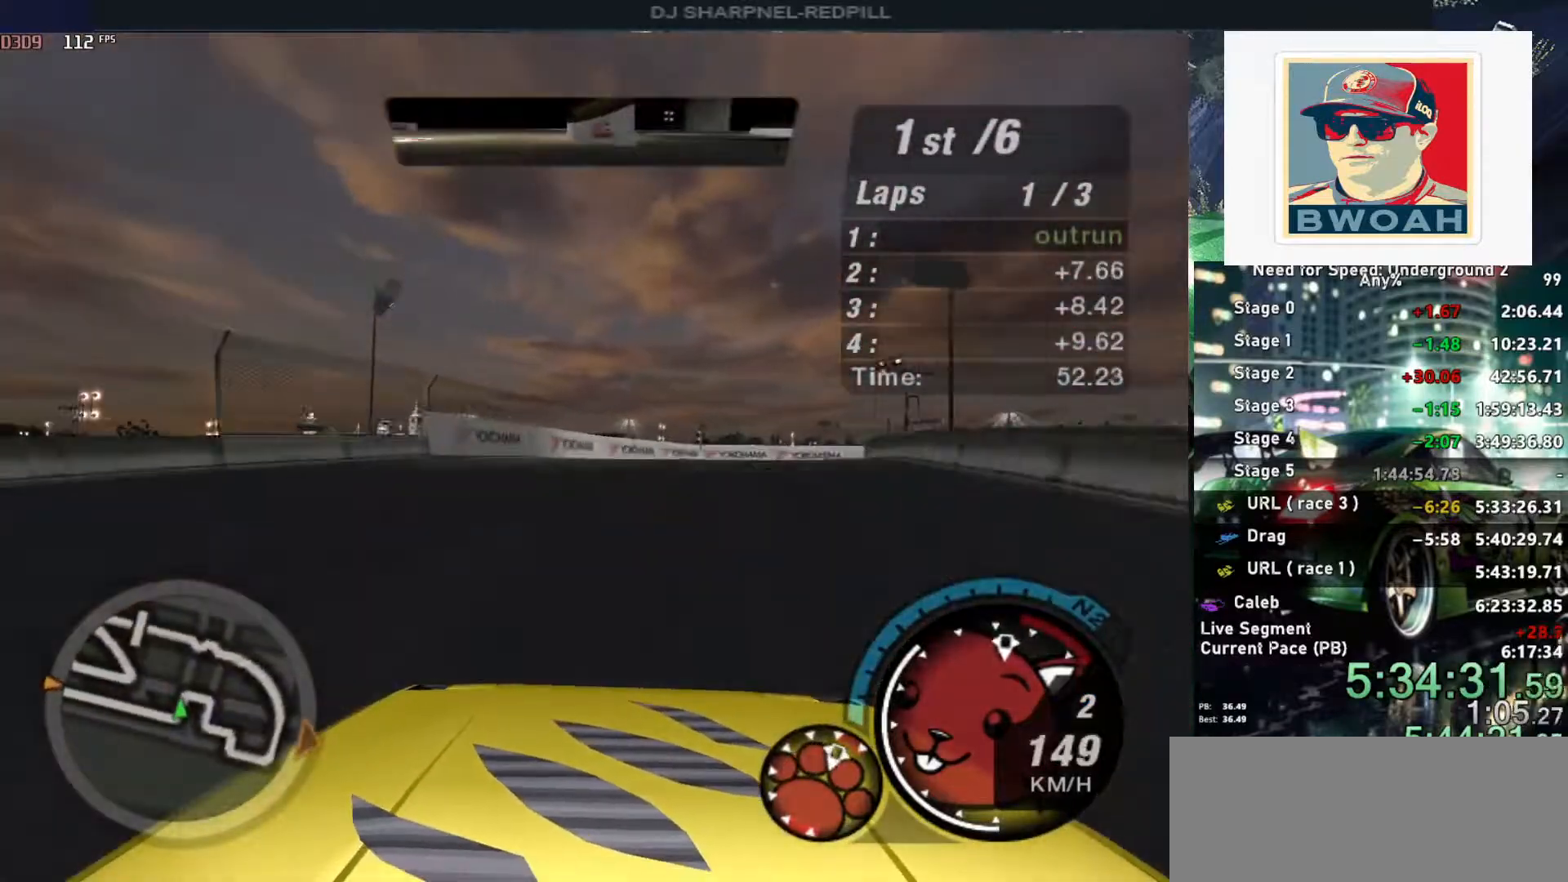
{"keys": ["right"], "events": [[83, "right", "down"], [366, "up", "up"]]}
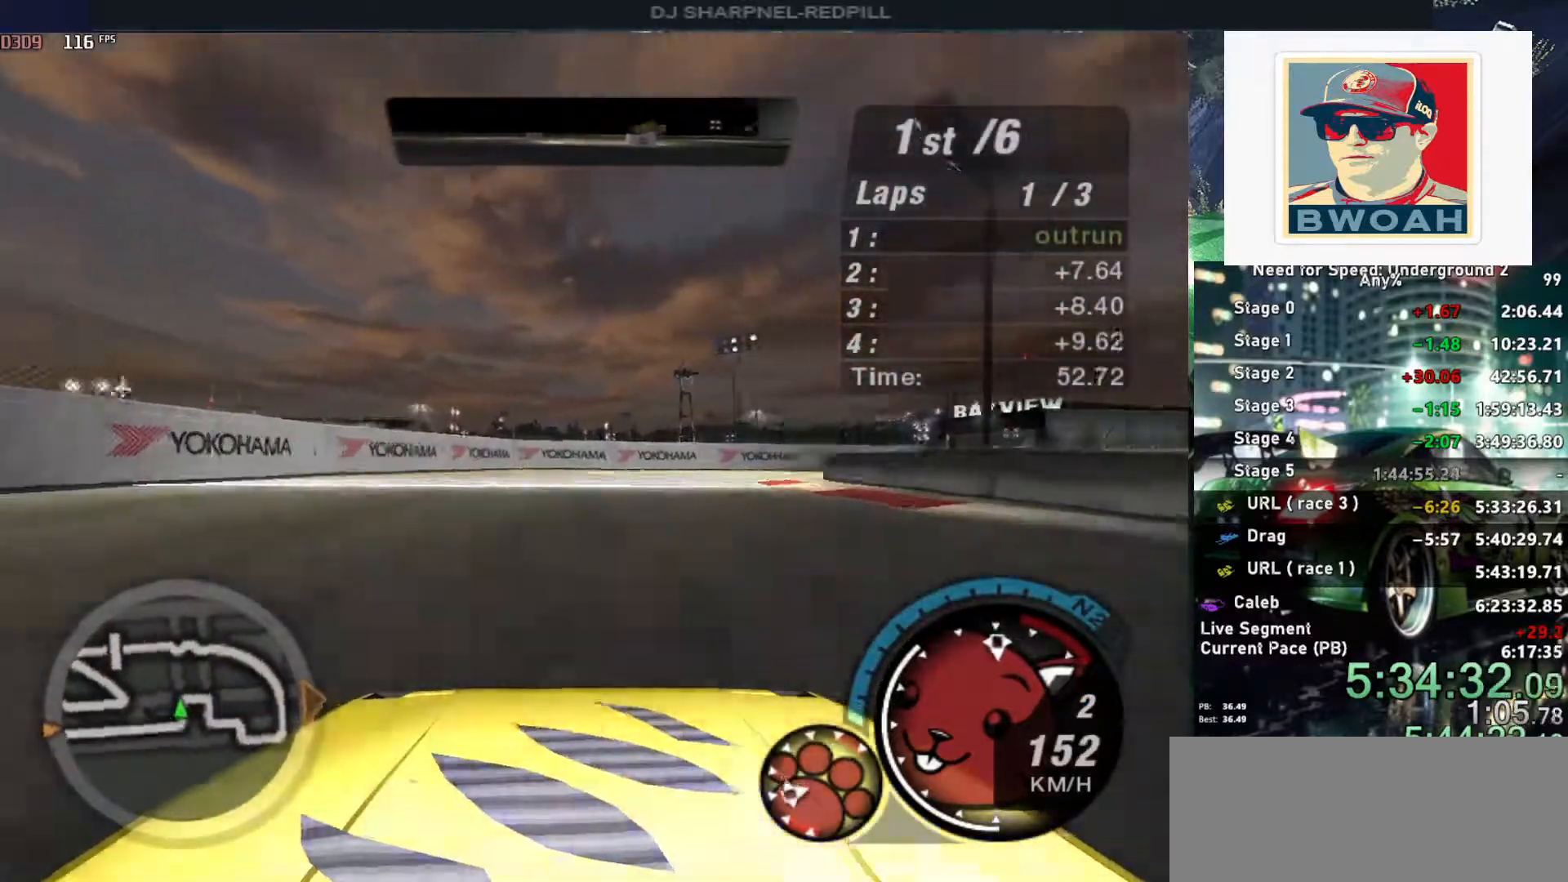
{"keys": ["right", "up"], "events": [[100, "up", "down"]]}
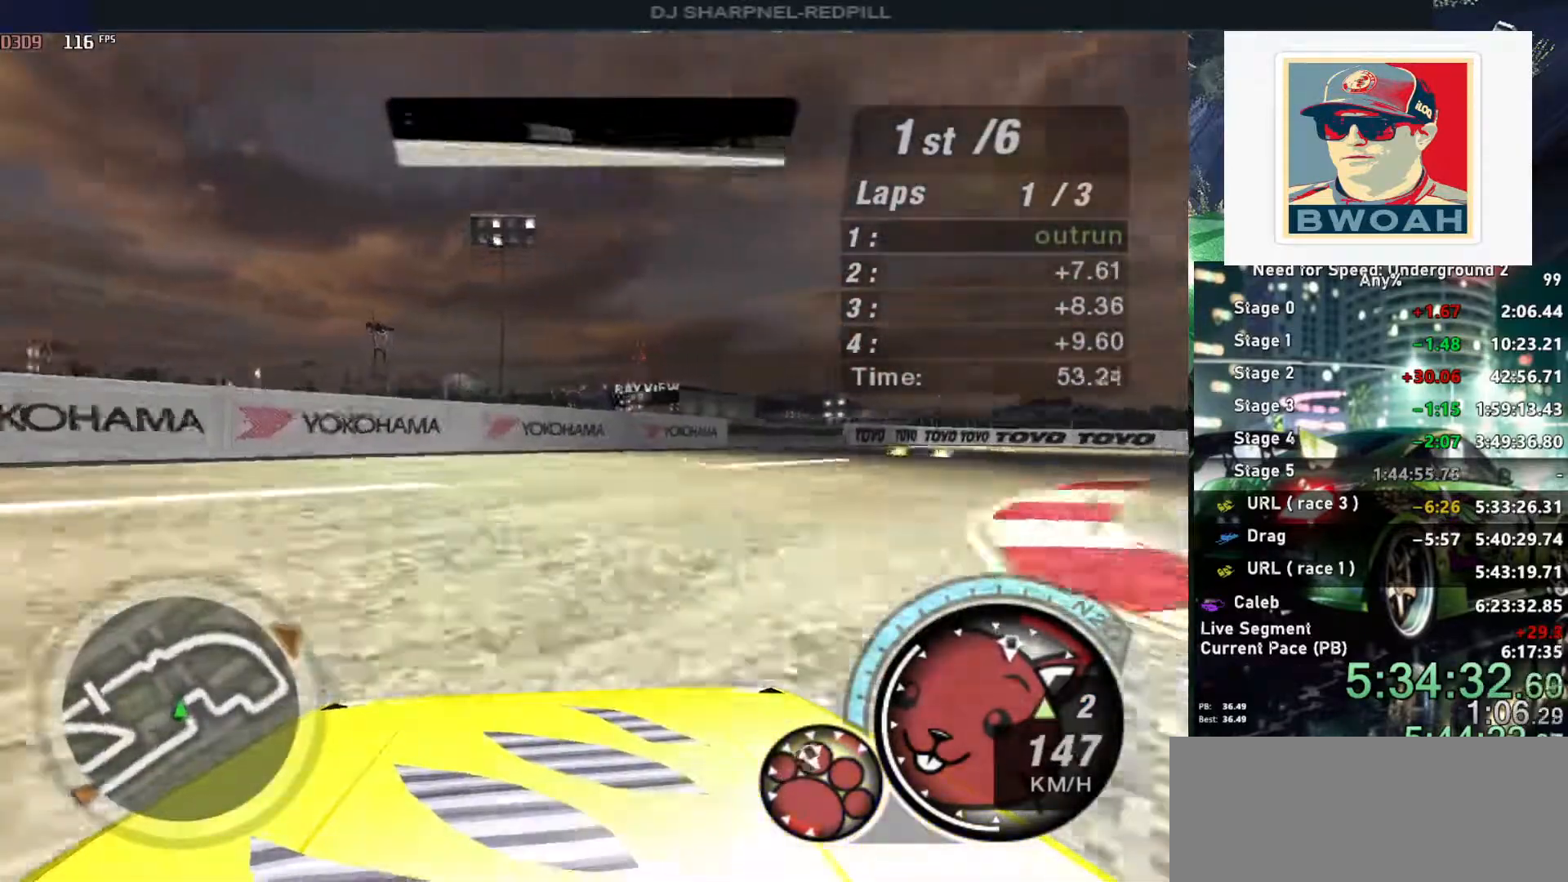
{"keys": ["right"], "events": [[66, "up", "up"]]}
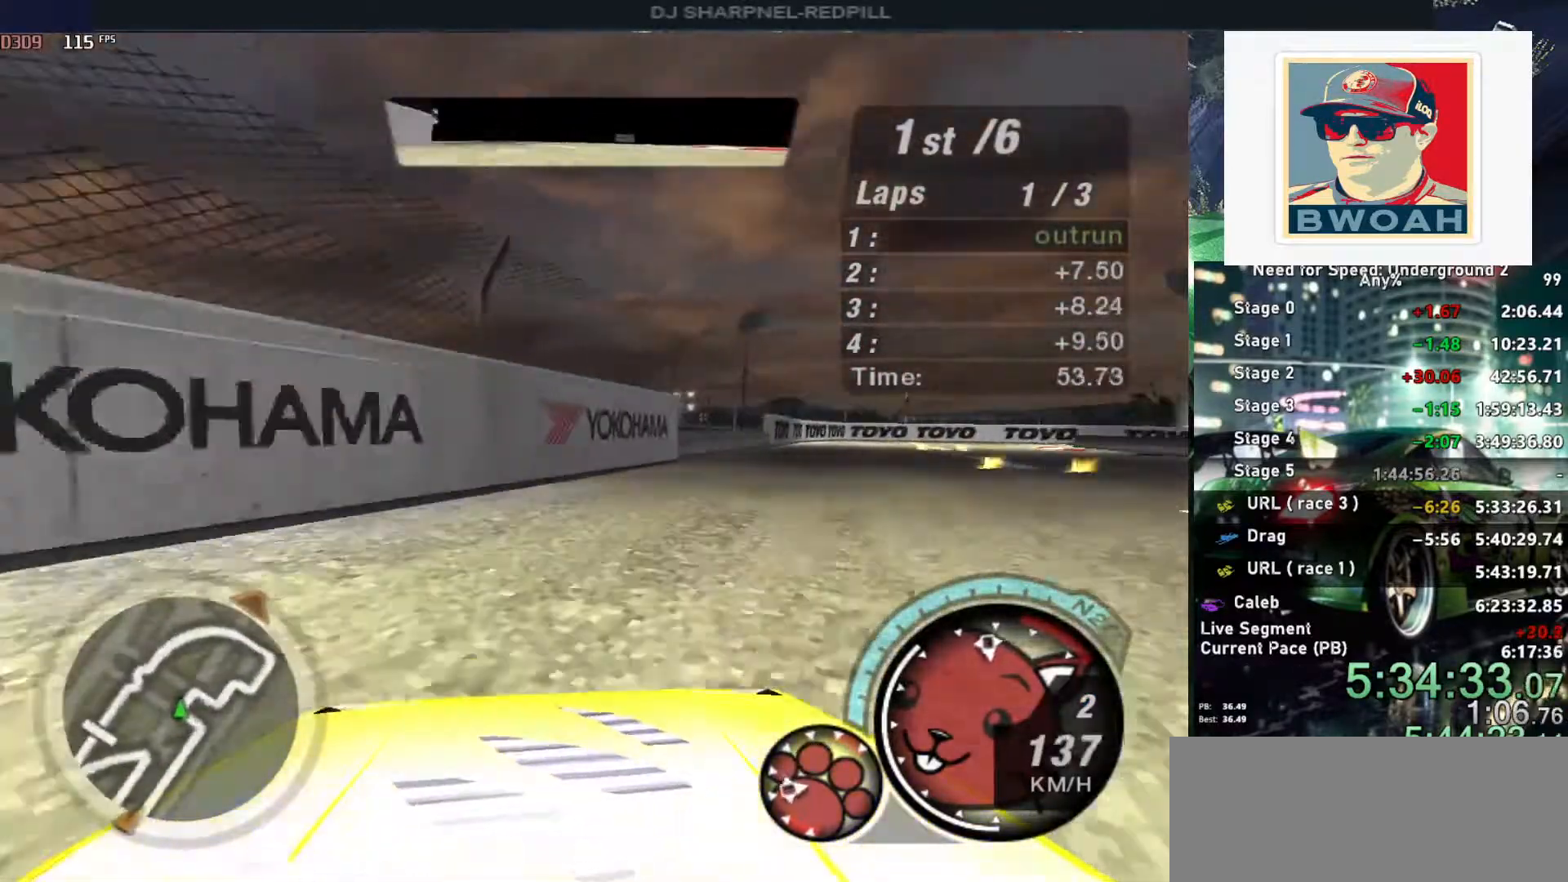
{"keys": ["up"], "events": [[216, "up", "down"], [316, "left", "down"], [316, "right", "up"], [500, "left", "up"]]}